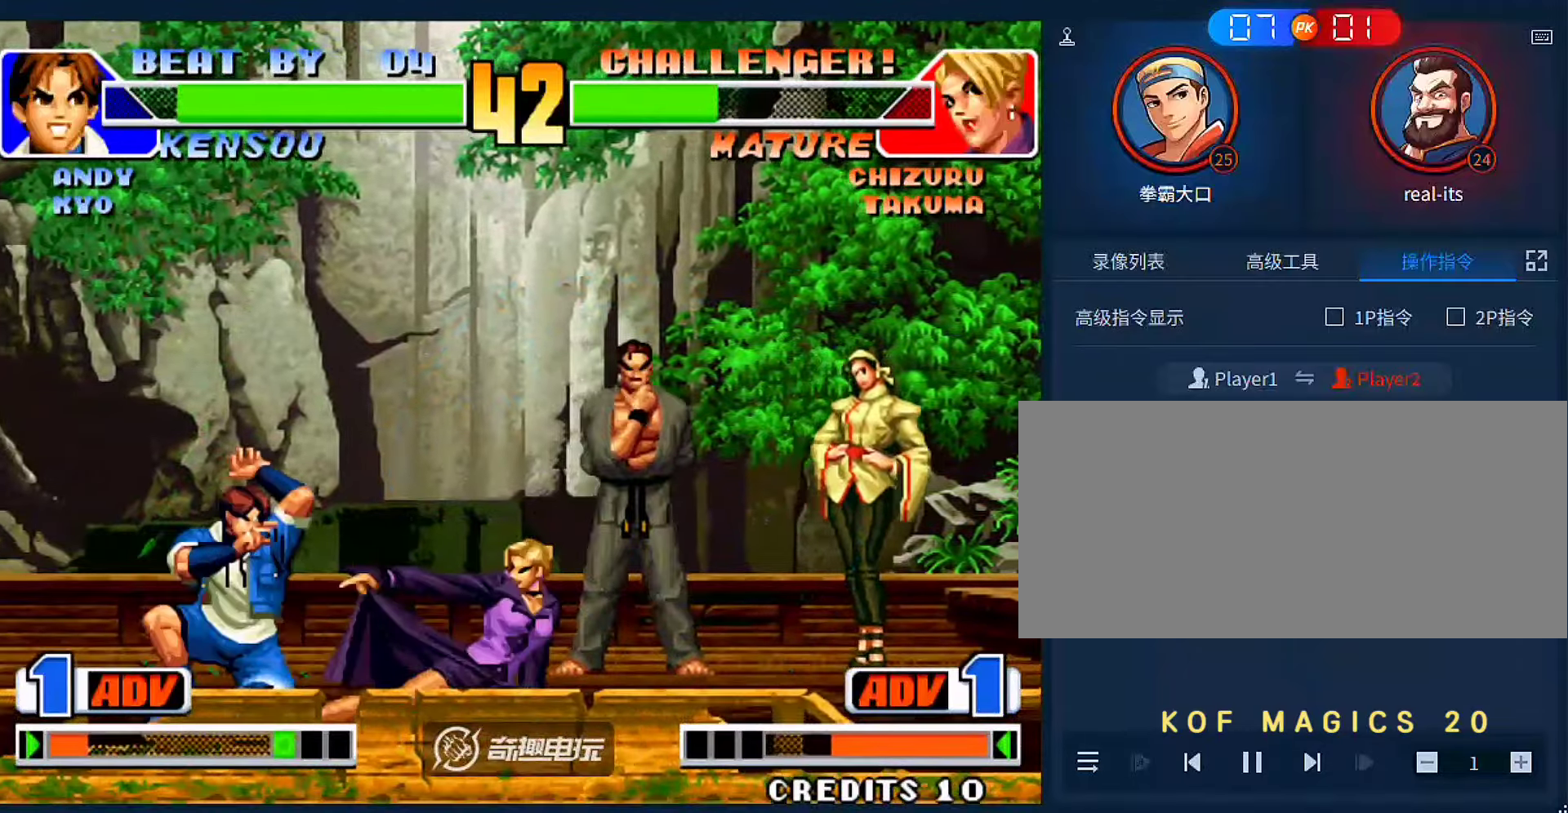
Gameplay with a controller (arcade stick); each line is a JSON object with the inputs held at the frame after it. "events" lists button and stick changes between this image and that frame as [ms after this image, input, new state], when the widget could be followed in between. Not read: L3 R3.
{"buttons": ["A", "B"], "left_stick": "right", "events": [[100, "A", "up"], [166, "left_stick", "right"], [433, "A", "down"], [433, "B", "down"]]}
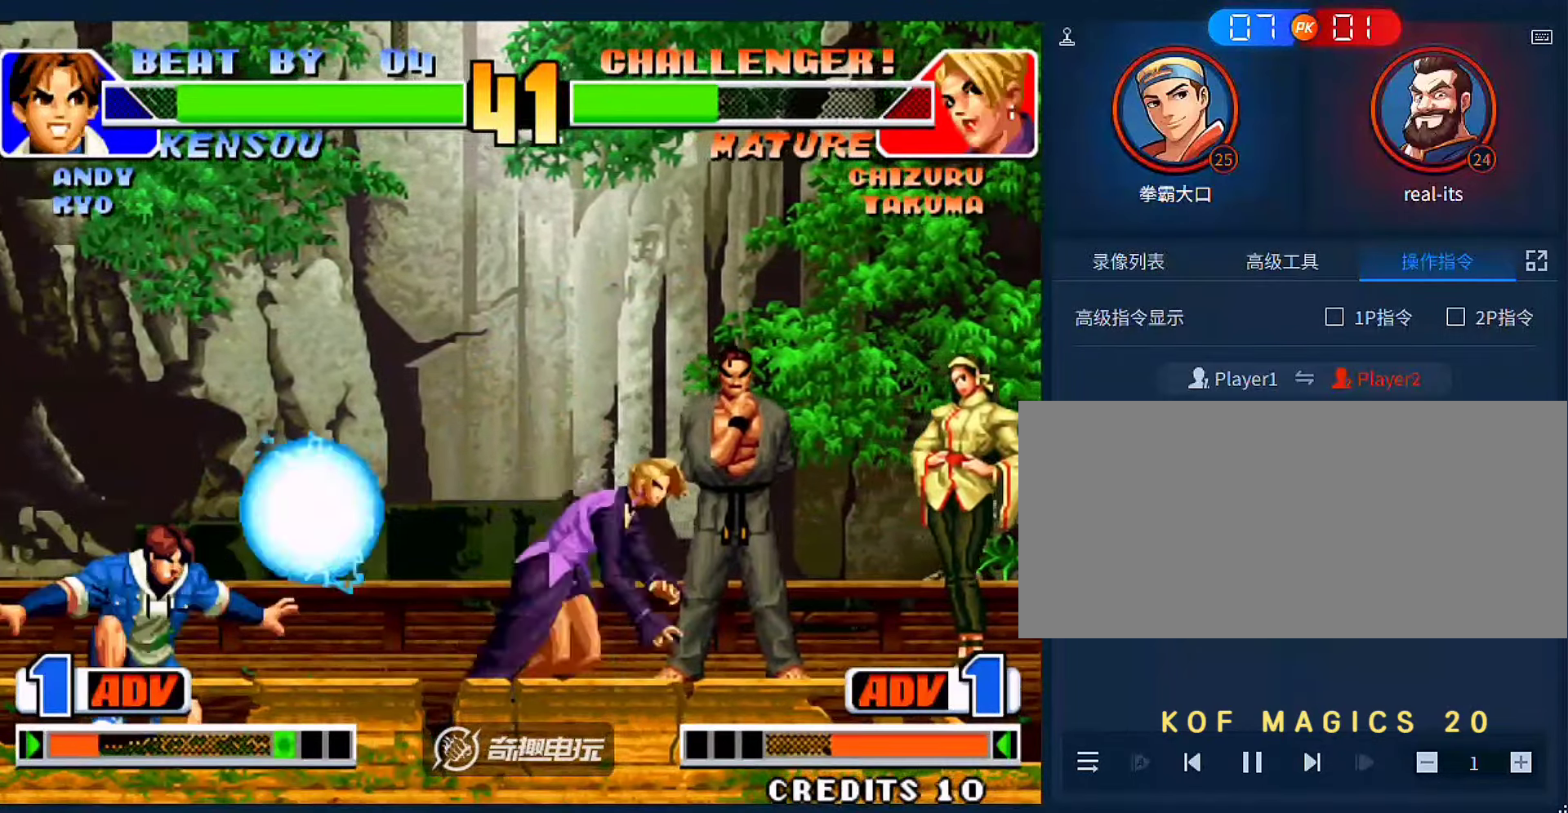
{"buttons": [], "left_stick": "right", "events": [[133, "A", "up"], [133, "B", "up"], [166, "left_stick", "center"], [266, "left_stick", "right"]]}
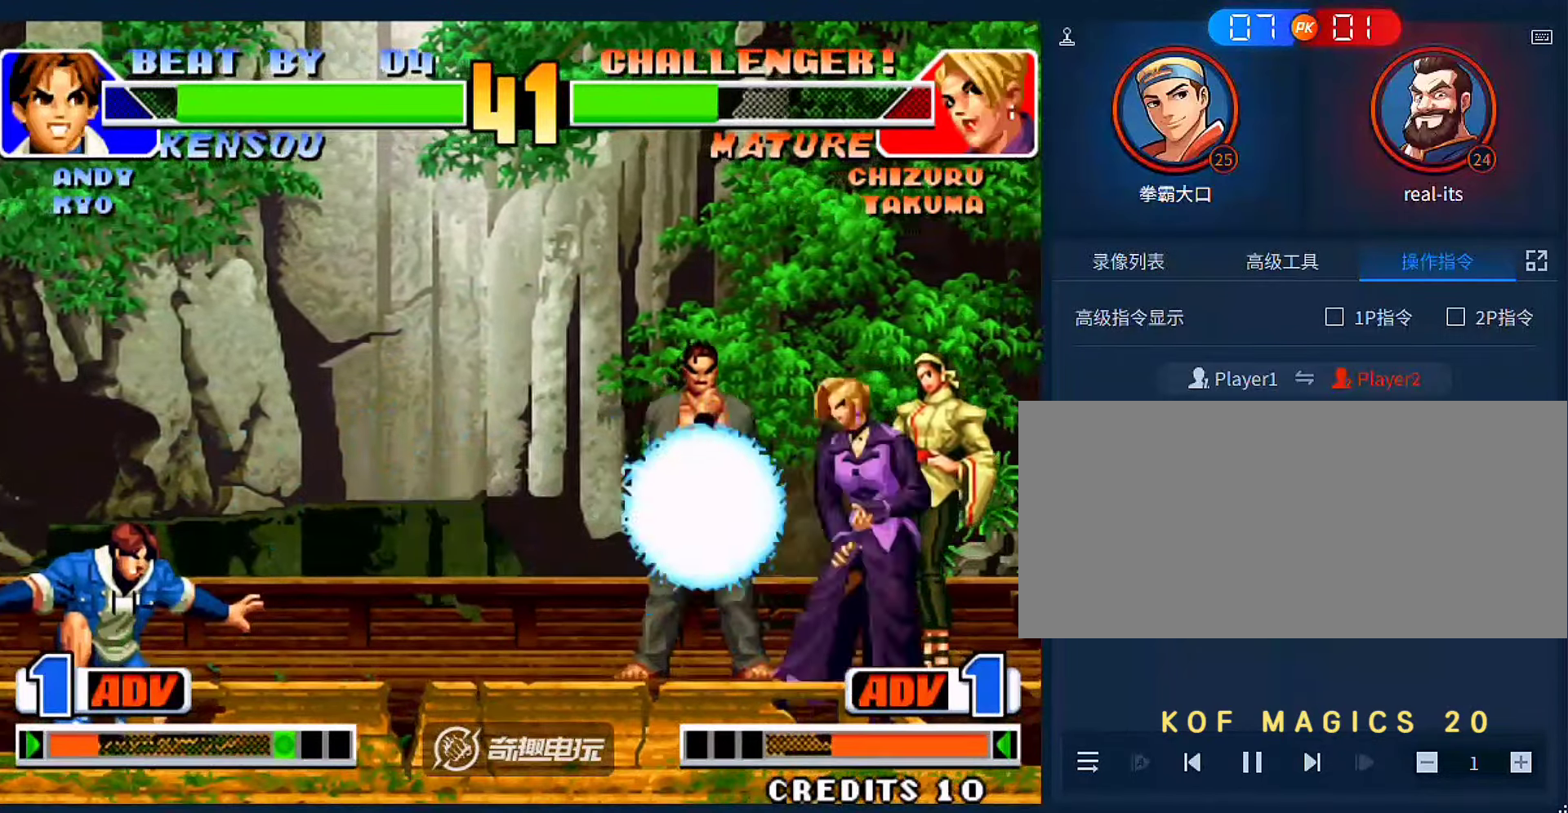
{"buttons": [], "left_stick": "left", "events": [[166, "left_stick", "center"], [366, "left_stick", "left"]]}
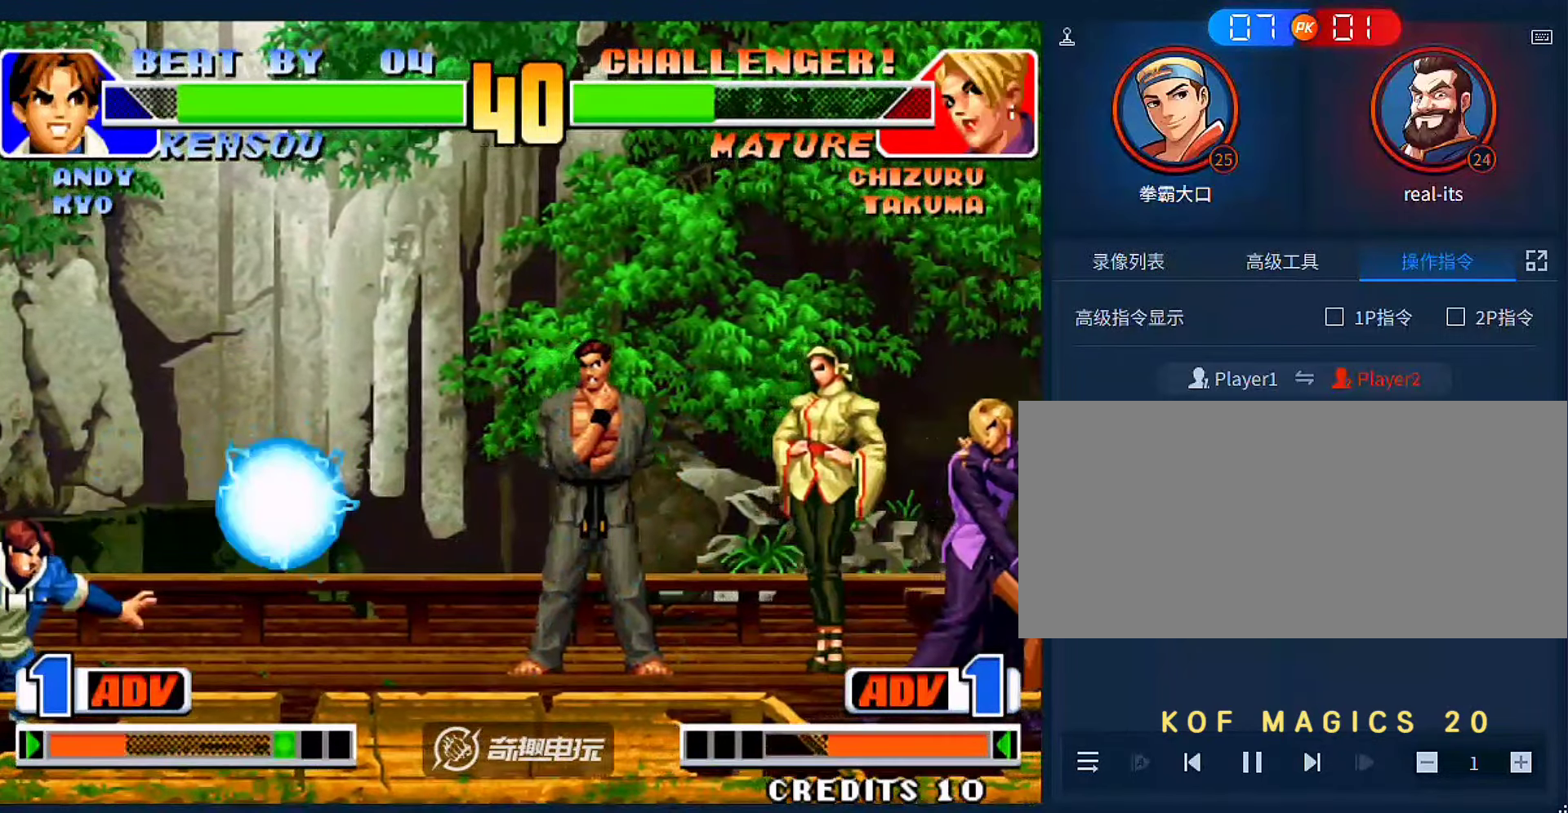
{"buttons": [], "left_stick": "center", "events": [[33, "left_stick", "up-left"], [300, "left_stick", "center"], [400, "C", "down"], [400, "D", "down"], [500, "C", "up"], [500, "D", "up"]]}
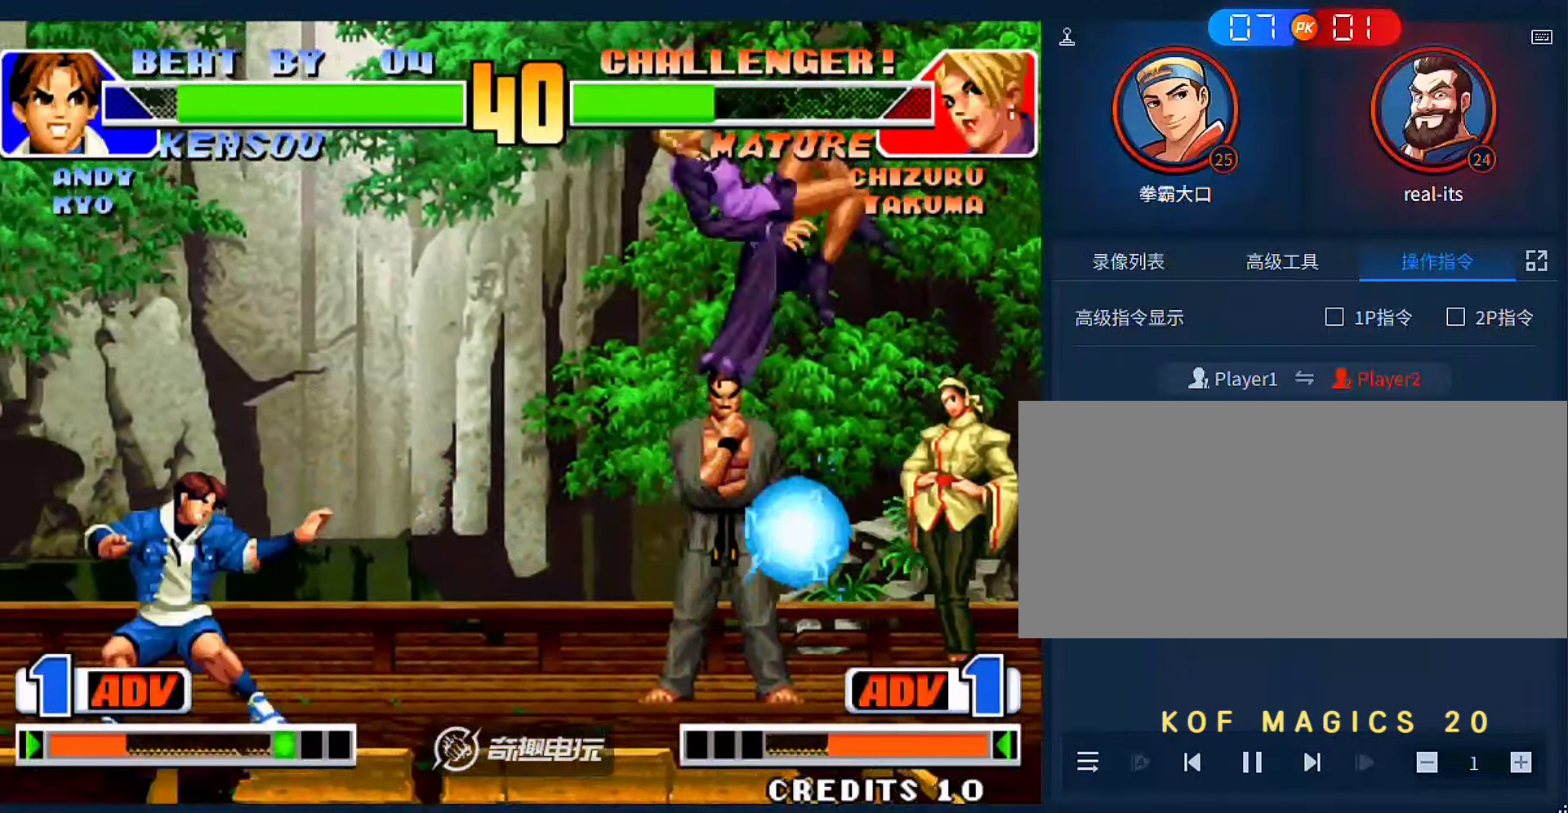
{"buttons": [], "left_stick": "down-right", "events": [[33, "left_stick", "down"], [133, "left_stick", "left"], [266, "left_stick", "down-right"]]}
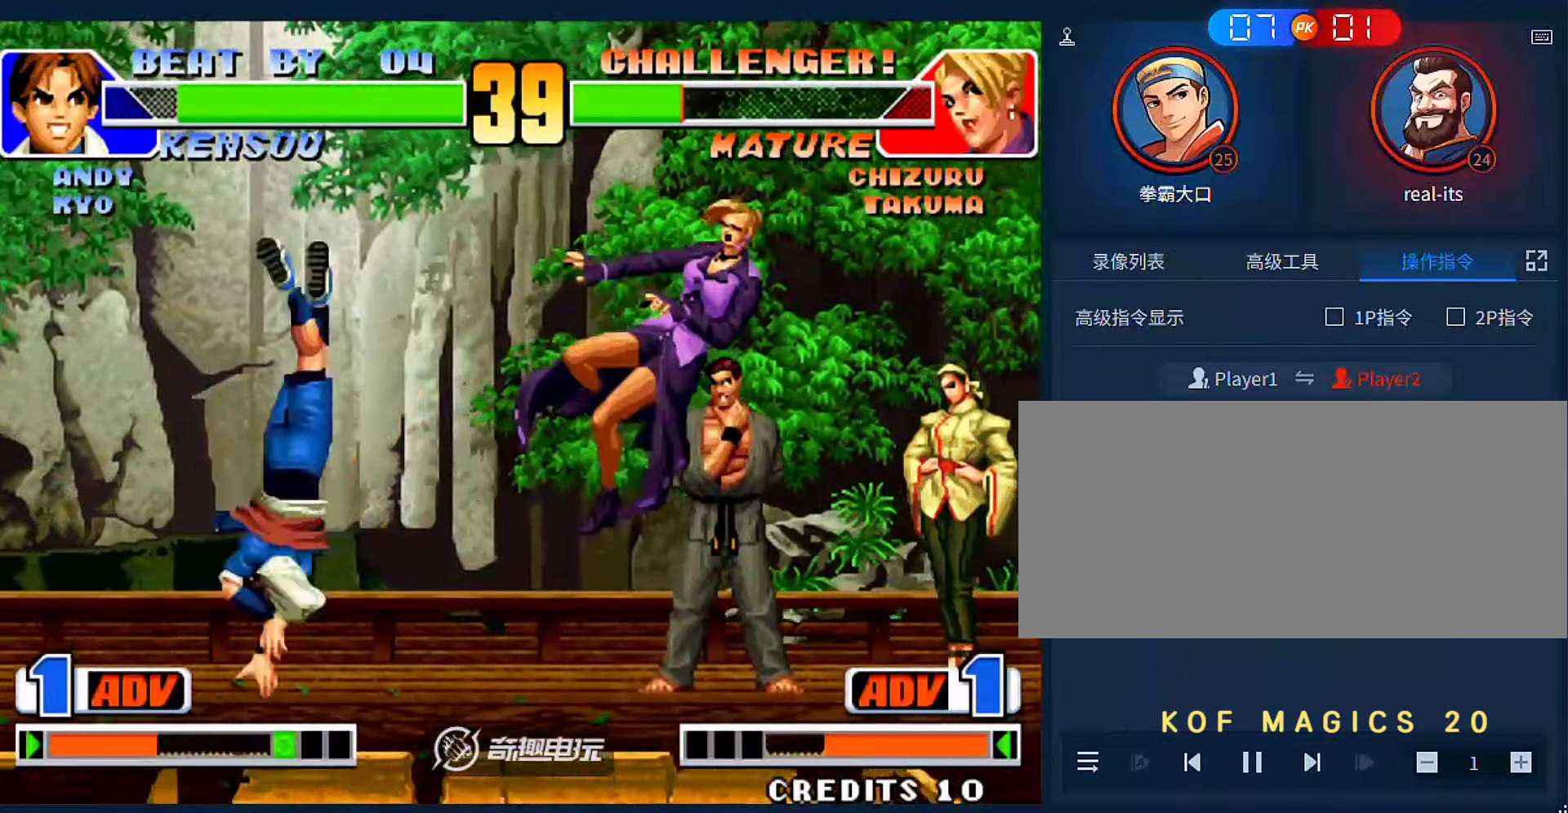
{"buttons": [], "left_stick": "center", "events": [[100, "left_stick", "center"], [366, "A", "down"], [366, "B", "down"], [500, "A", "up"], [500, "B", "up"]]}
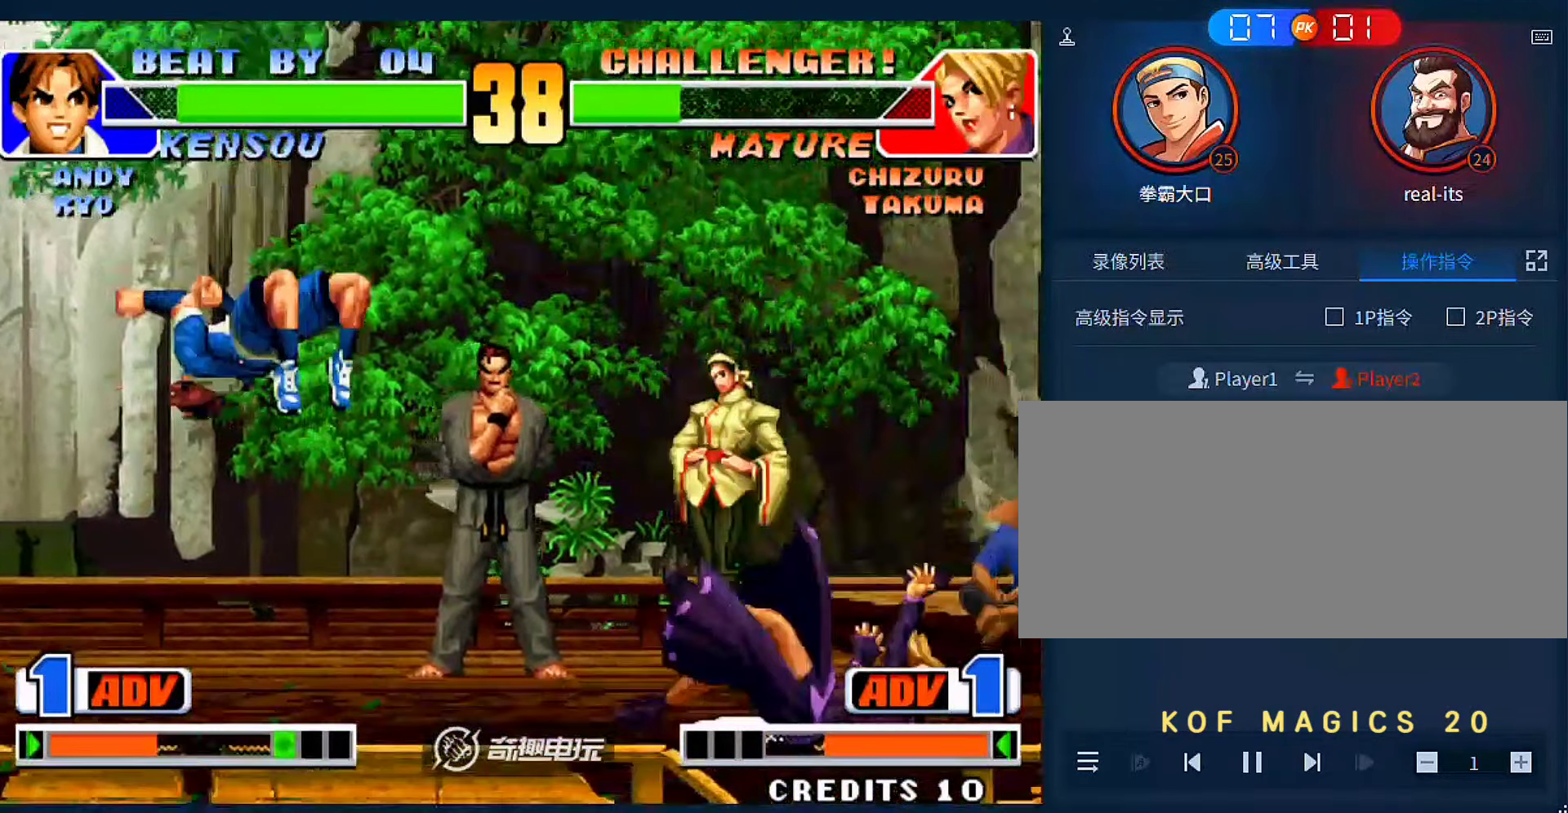
{"buttons": [], "left_stick": "down", "events": [[33, "left_stick", "down"], [133, "left_stick", "left"], [233, "left_stick", "down"], [300, "left_stick", "center"], [500, "left_stick", "down"]]}
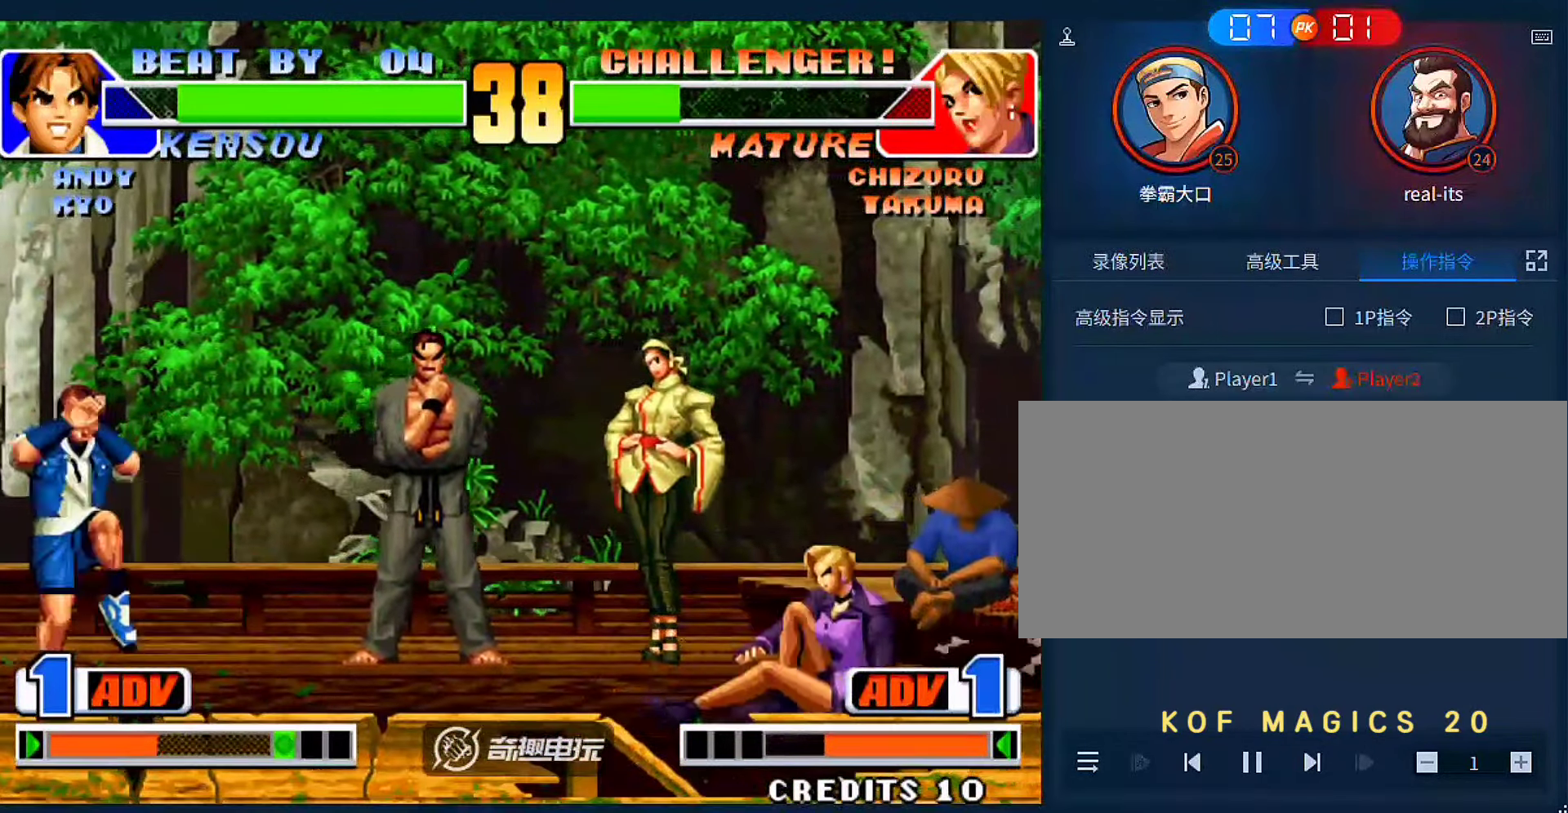
{"buttons": ["C", "D"], "left_stick": "center", "events": [[100, "left_stick", "up-left"], [333, "left_stick", "left"], [433, "C", "down"], [433, "D", "down"], [433, "left_stick", "center"]]}
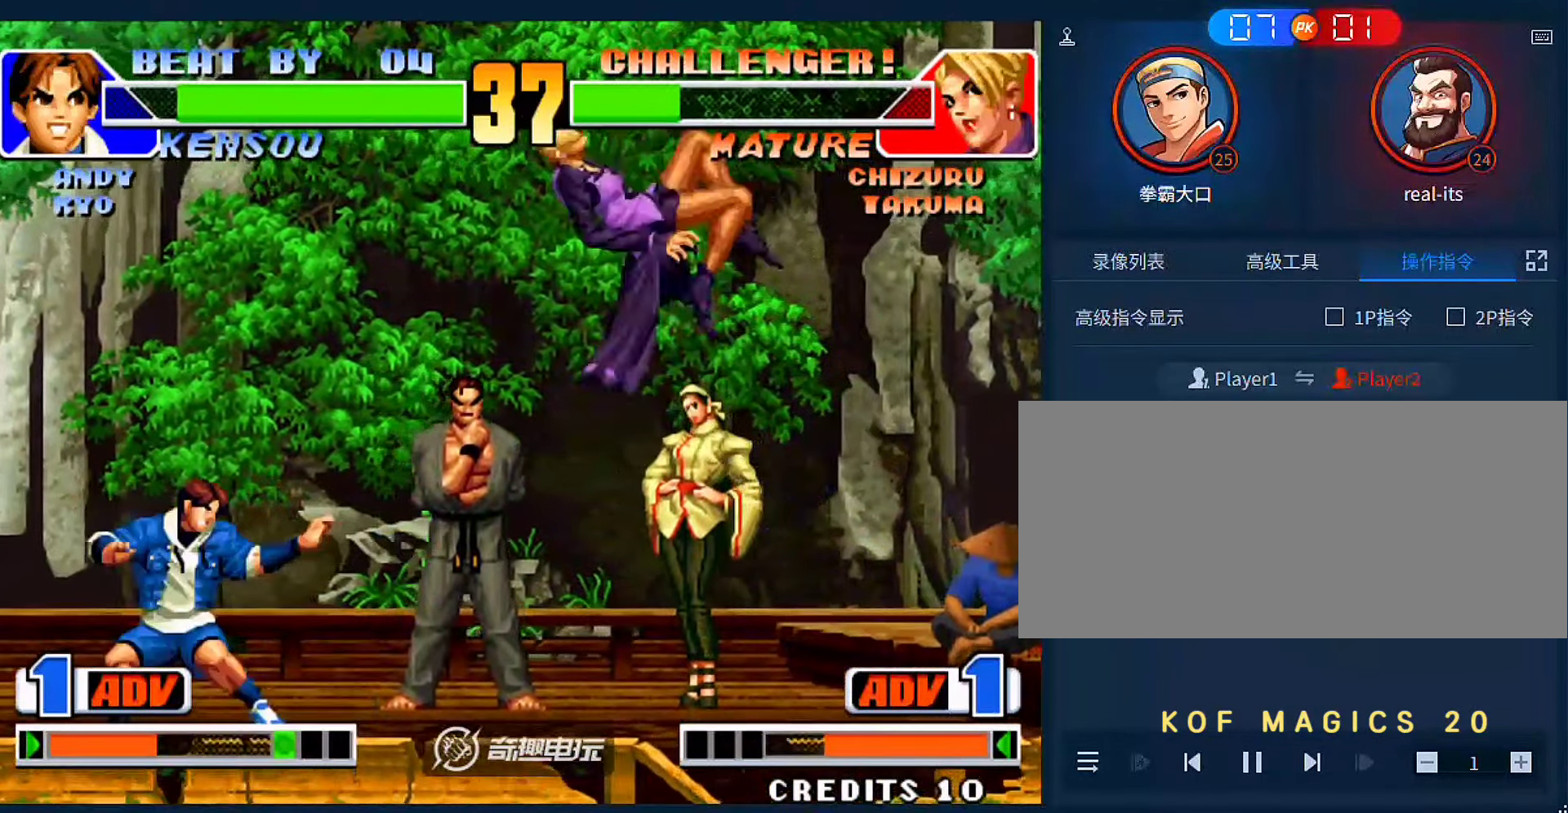
{"buttons": [], "left_stick": "right", "events": [[33, "C", "up"], [33, "D", "up"], [166, "left_stick", "down"], [266, "left_stick", "left"], [366, "left_stick", "down"], [466, "left_stick", "right"]]}
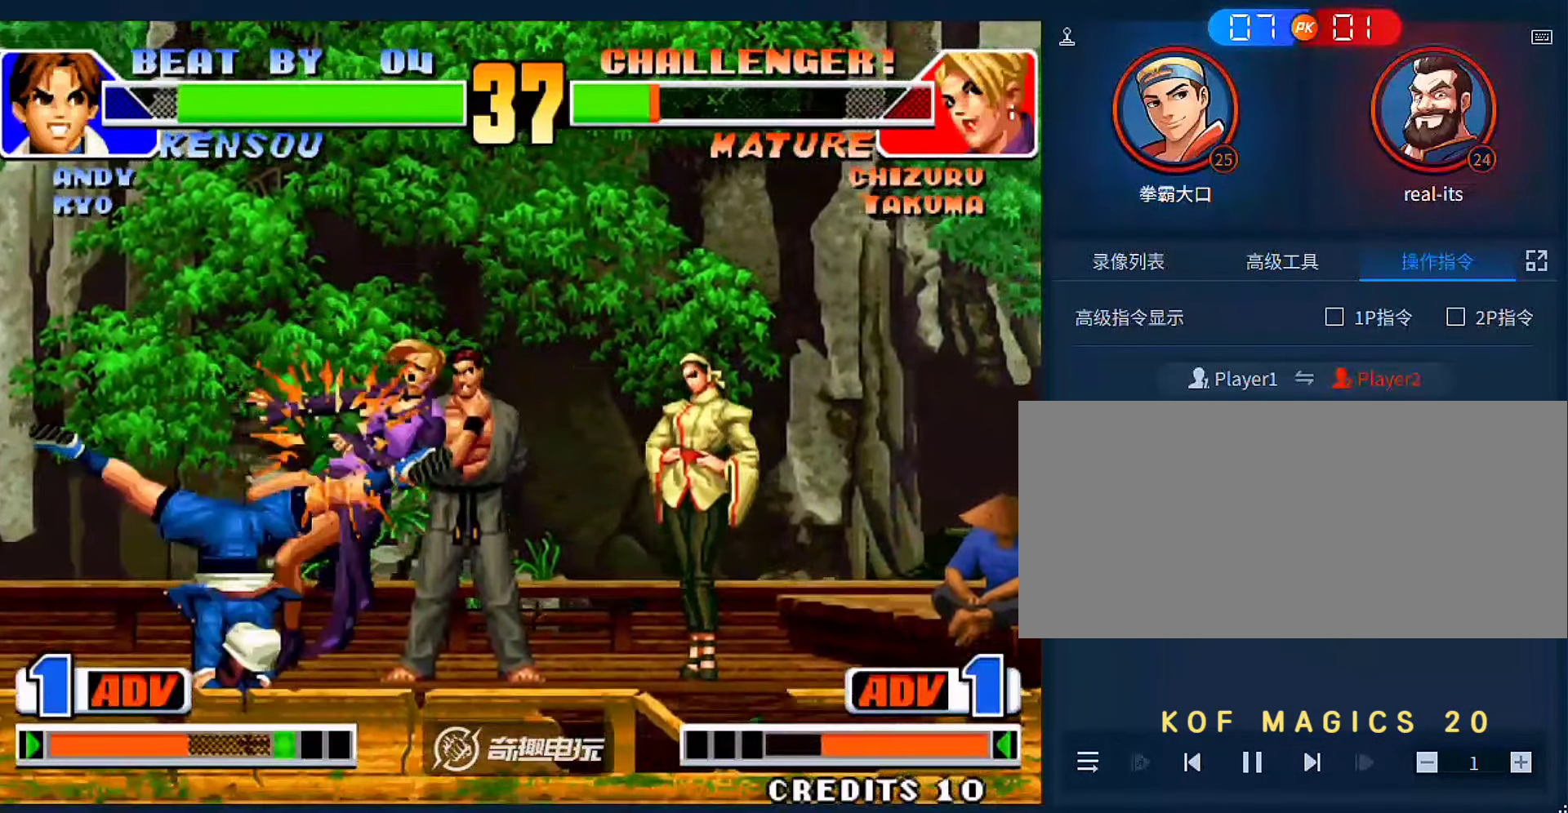
{"buttons": [], "left_stick": "center", "events": [[200, "left_stick", "center"]]}
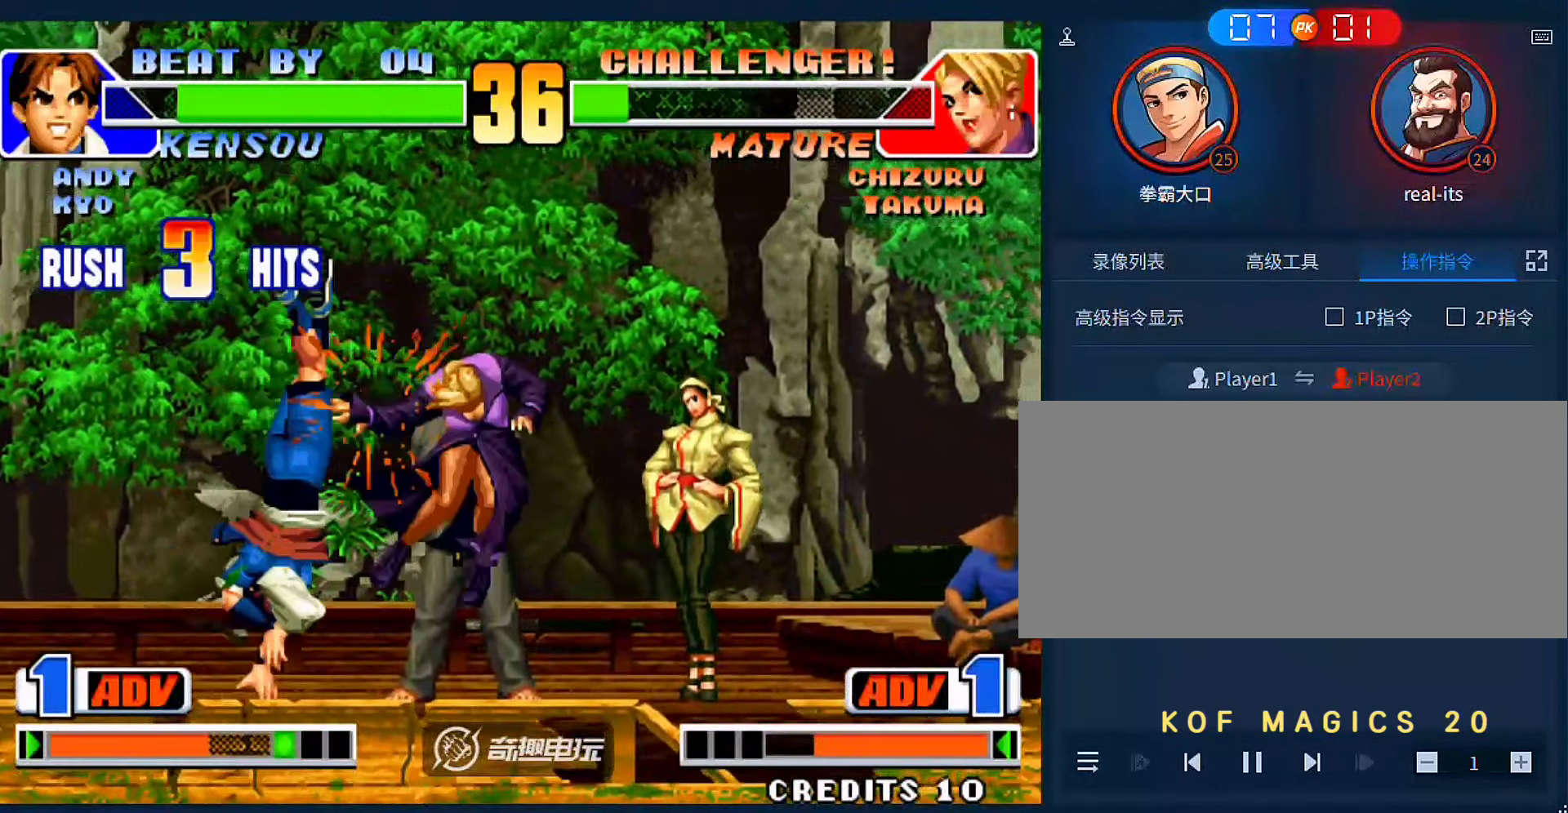
{"buttons": [], "left_stick": "center", "events": []}
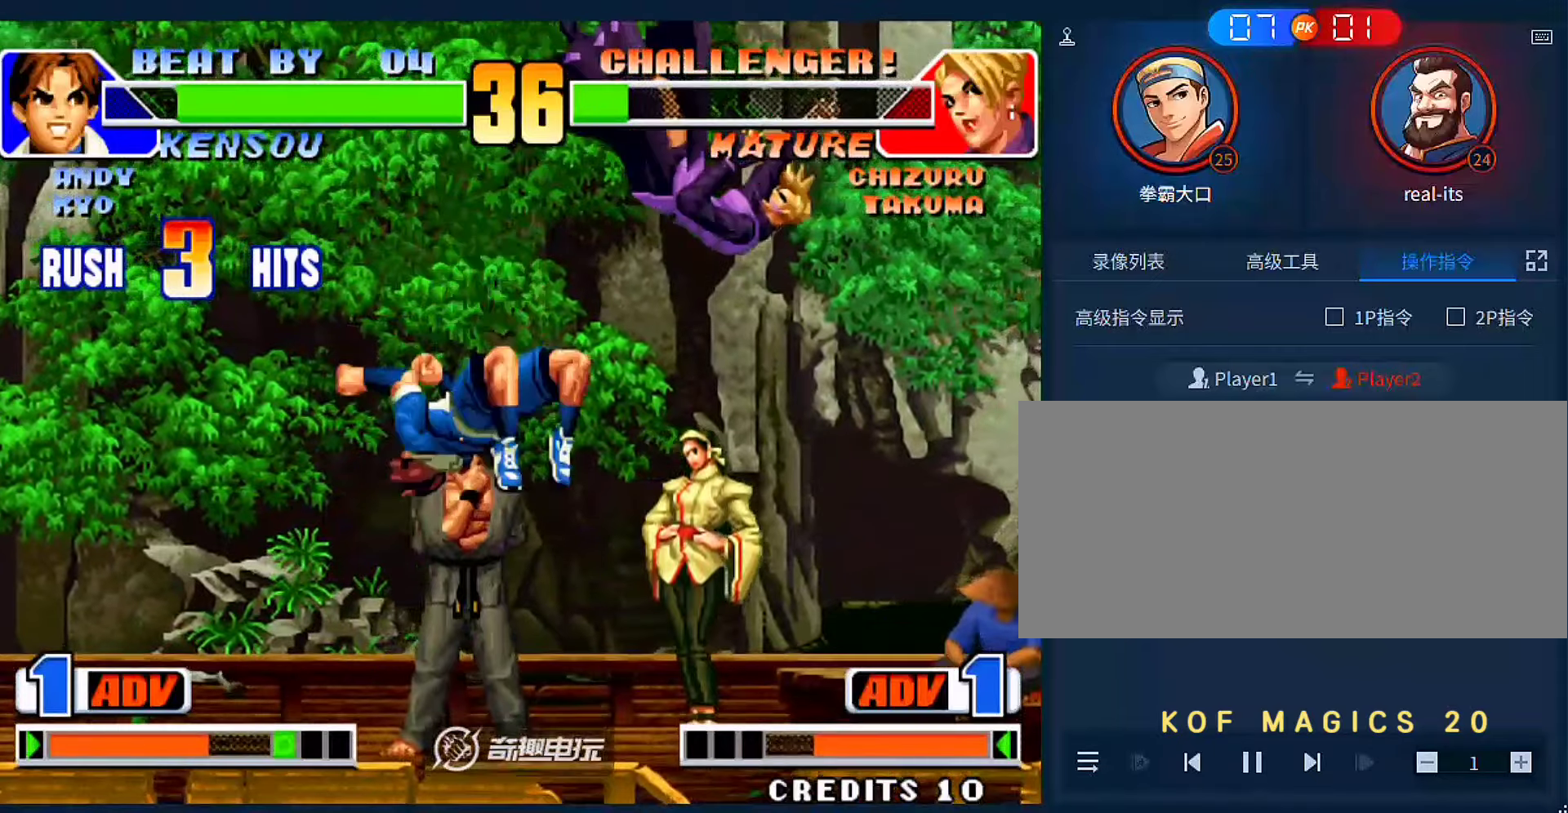
{"buttons": [], "left_stick": "center", "events": [[33, "left_stick", "left"], [166, "left_stick", "center"]]}
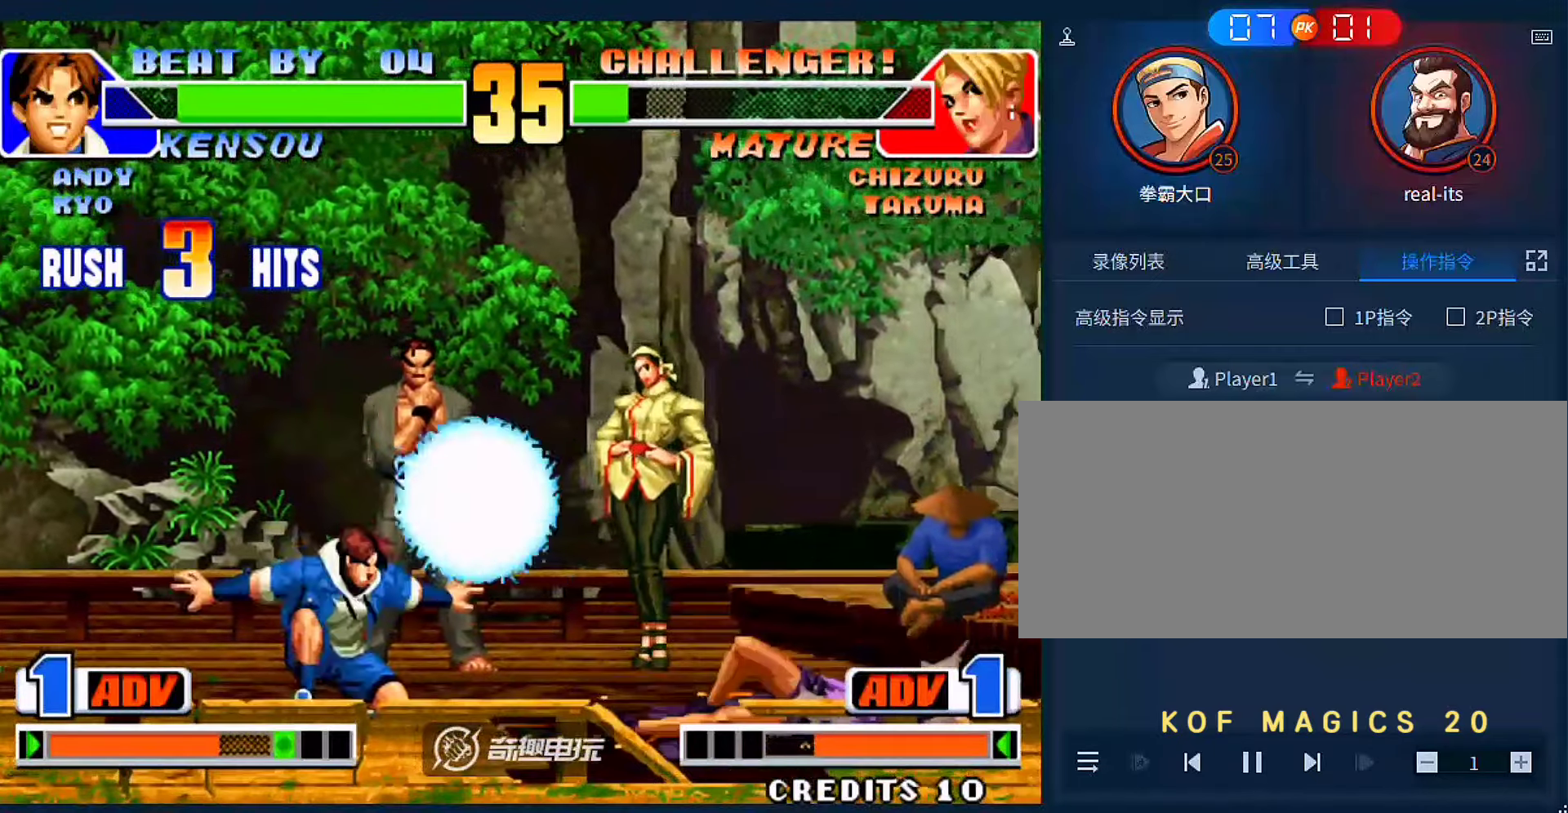
{"buttons": [], "left_stick": "left", "events": [[400, "left_stick", "left"]]}
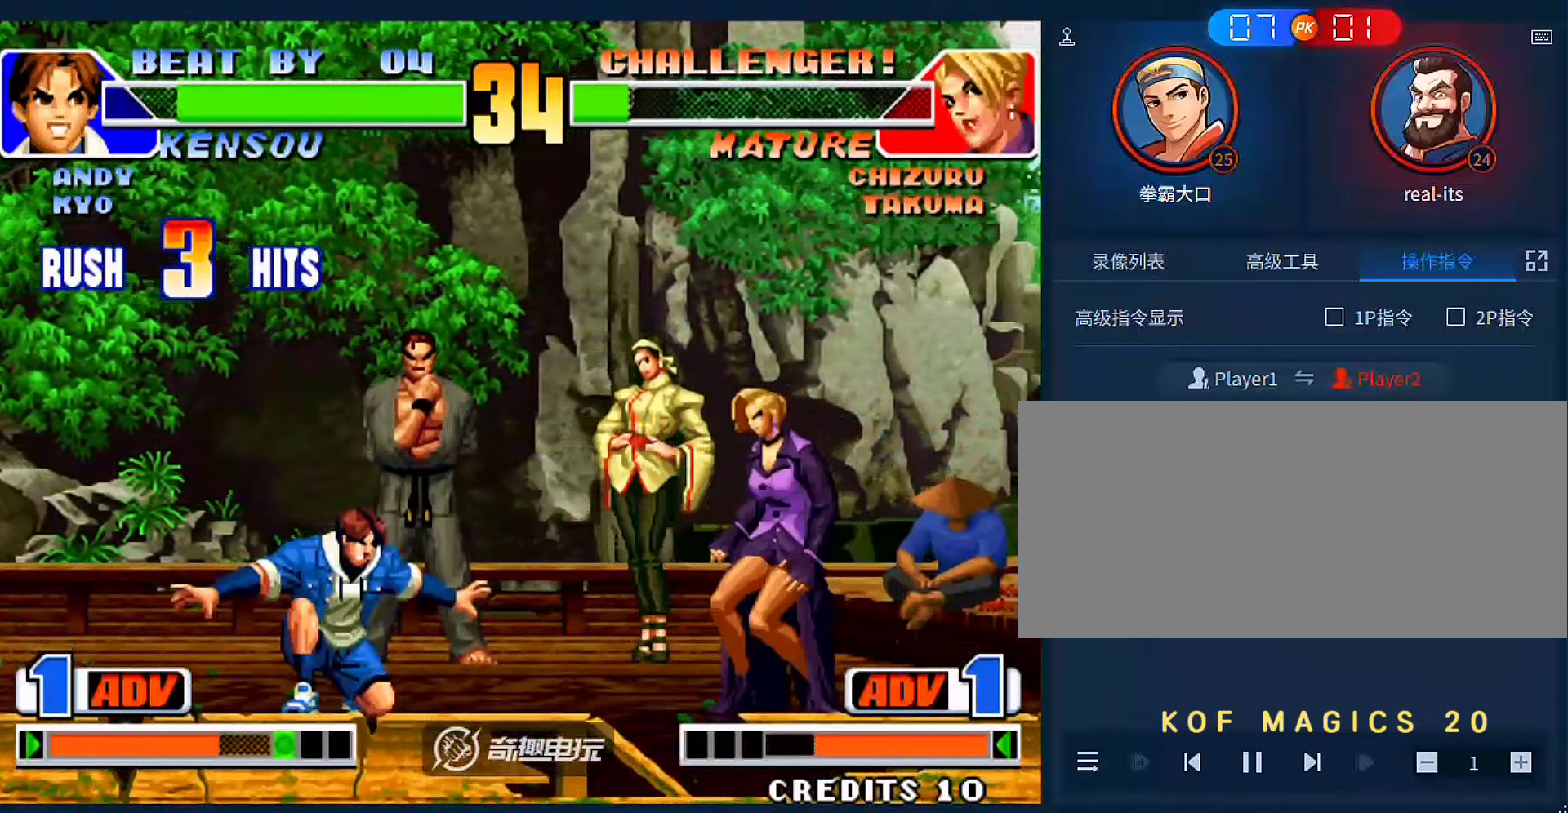
{"buttons": [], "left_stick": "down-right"}
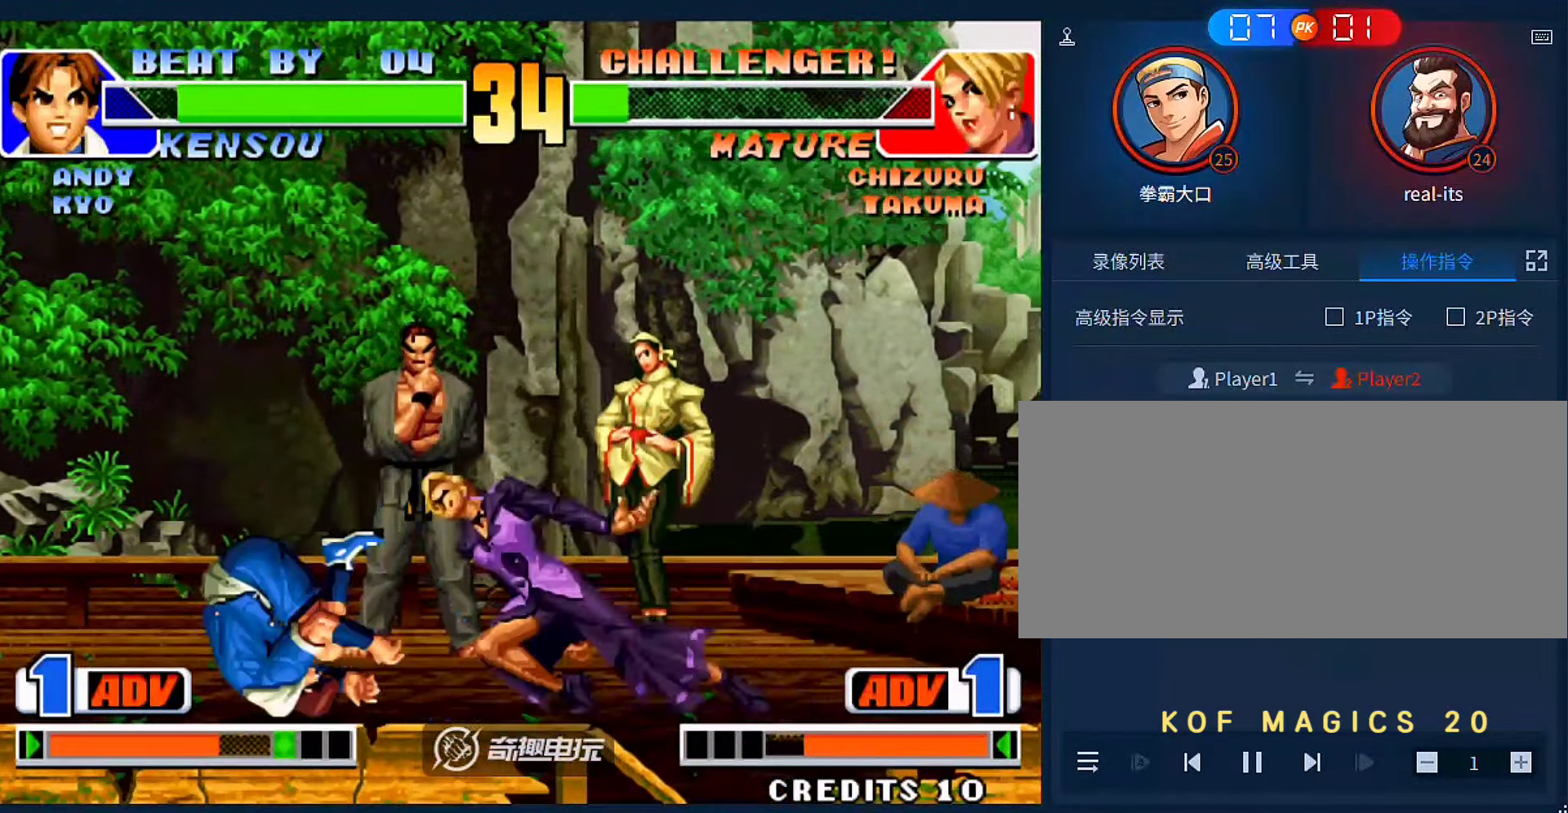
{"buttons": [], "left_stick": "right", "events": [[100, "left_stick", "right"], [366, "left_stick", "center"], [500, "left_stick", "right"]]}
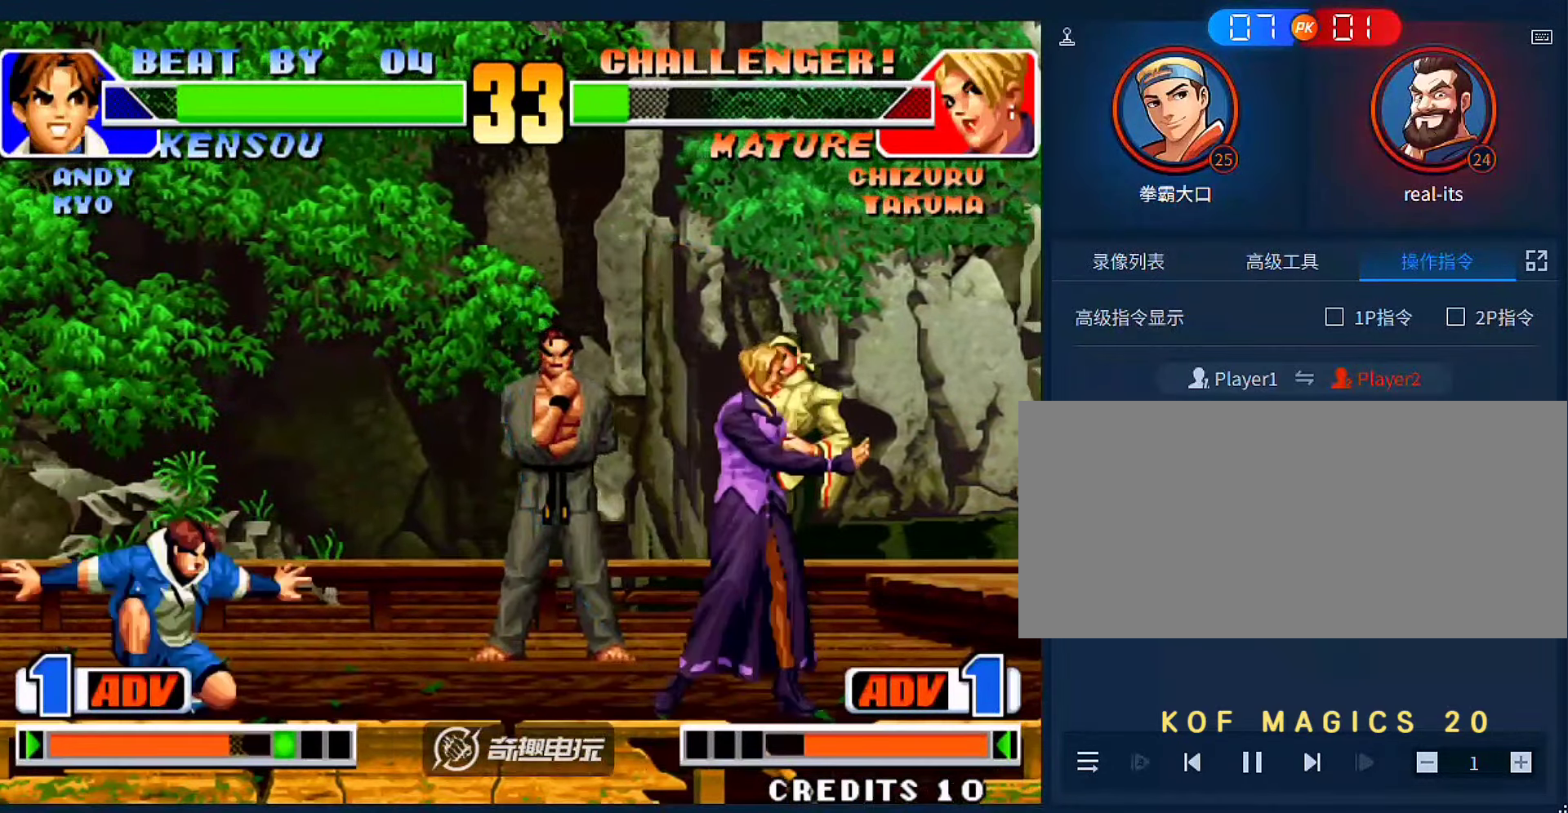
{"buttons": [], "left_stick": "center", "events": [[66, "left_stick", "down-right"], [233, "left_stick", "right"], [466, "left_stick", "center"]]}
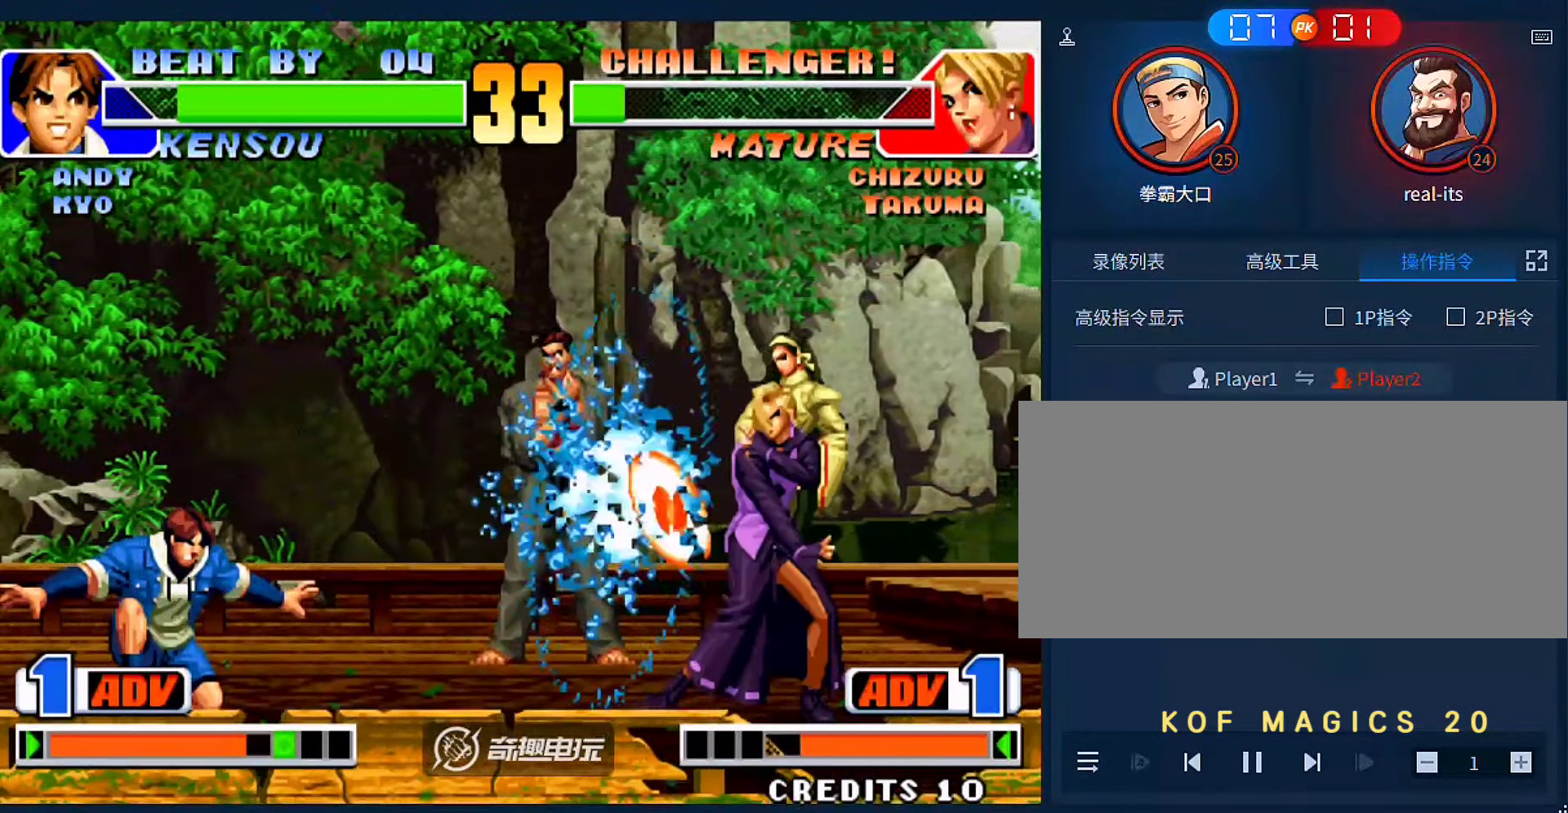
{"buttons": [], "left_stick": "left", "events": [[266, "left_stick", "left"]]}
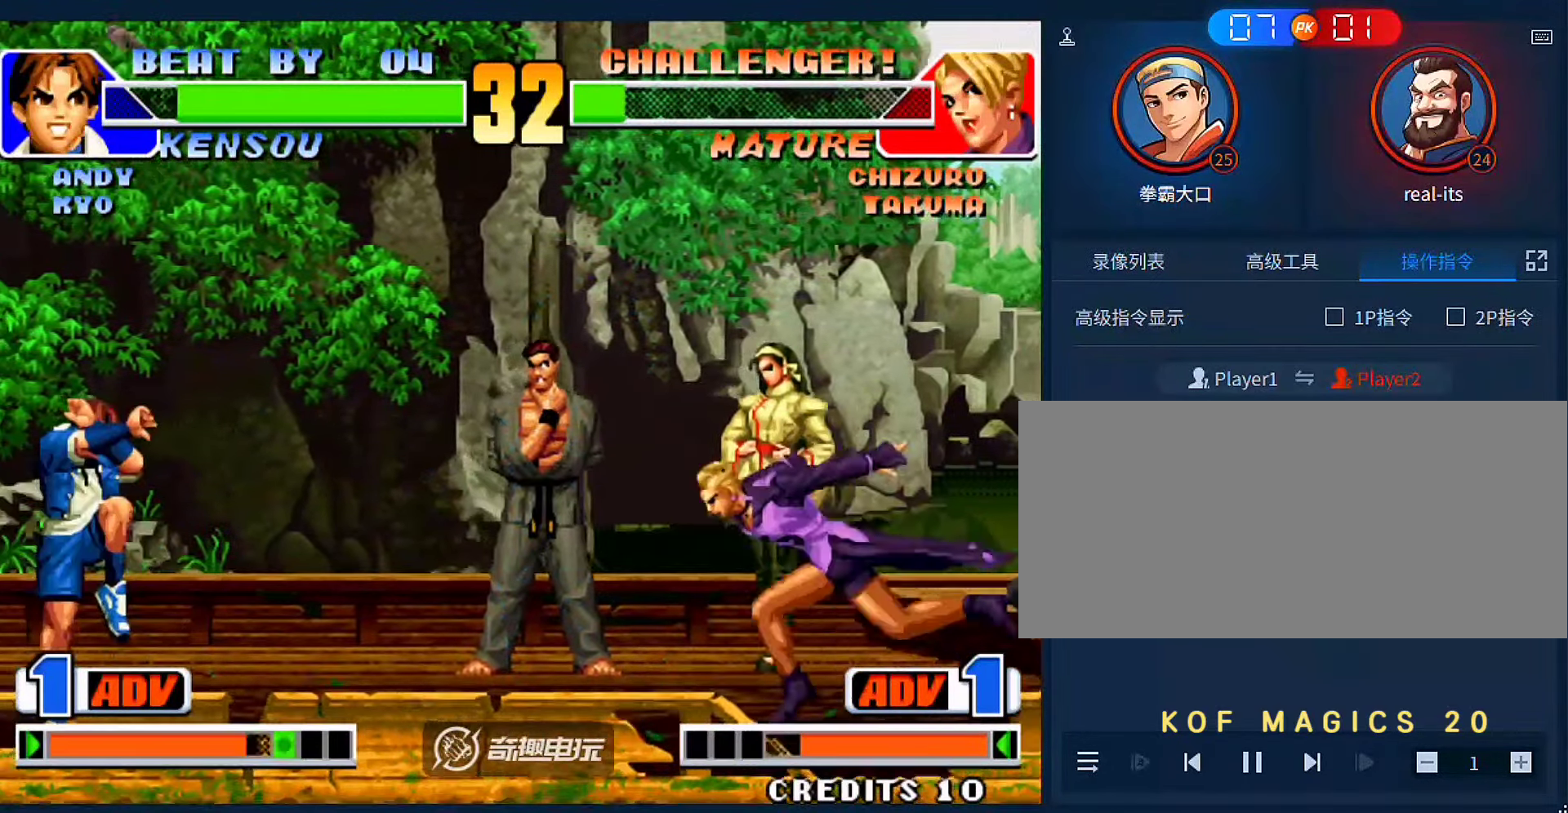
{"buttons": [], "left_stick": "left", "events": [[133, "A", "down"], [133, "B", "down"], [333, "A", "up"], [333, "B", "up"]]}
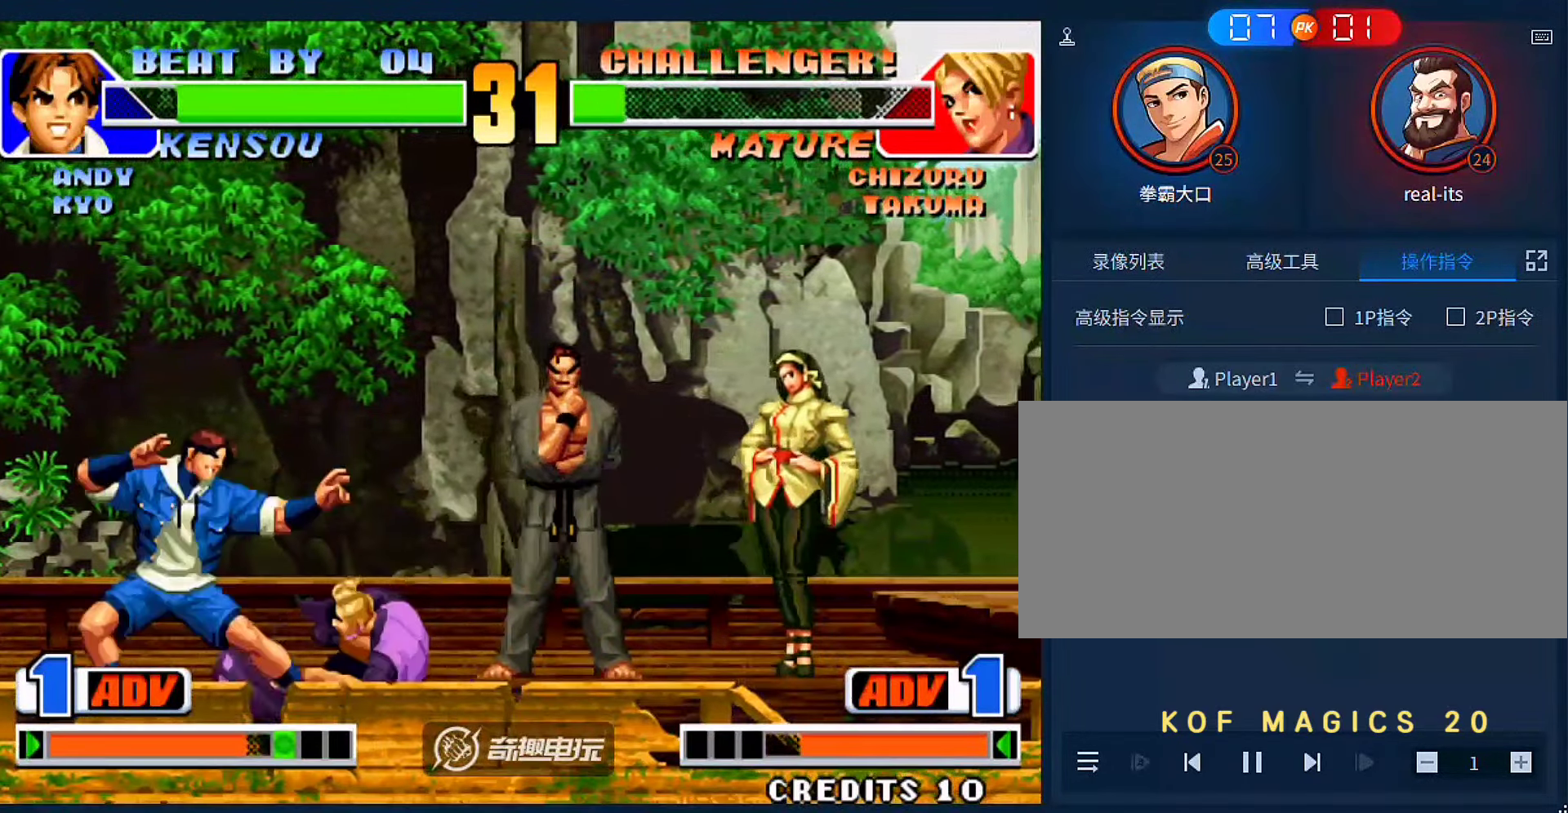
{"buttons": [], "left_stick": "left", "events": [[133, "C", "down"], [233, "C", "up"], [266, "C", "down"], [366, "C", "up"], [400, "C", "down"], [466, "C", "up"]]}
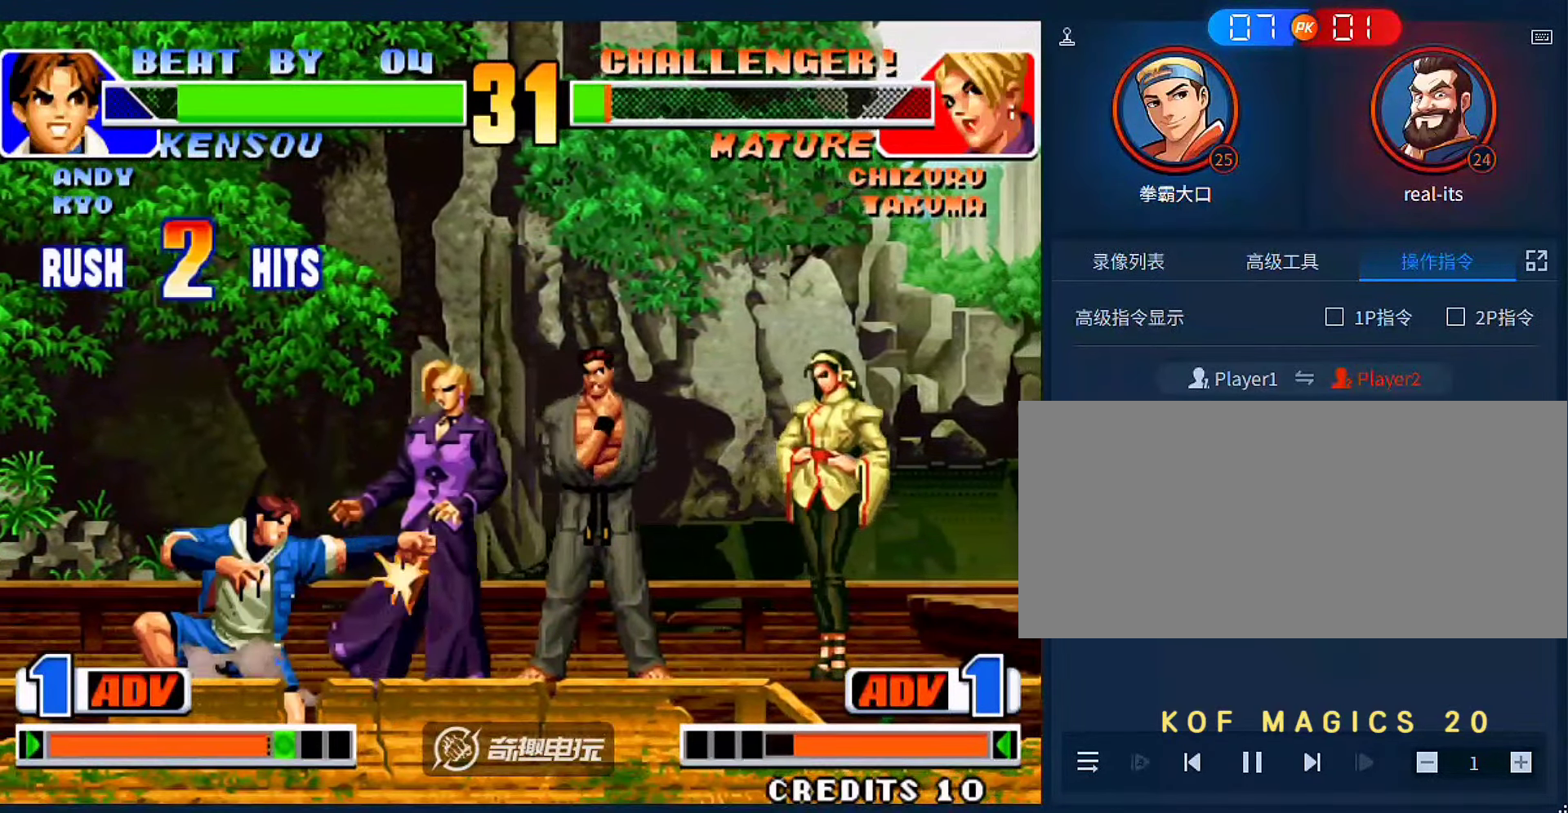
{"buttons": ["A", "B"], "left_stick": "right", "events": [[33, "left_stick", "down-right"], [266, "left_stick", "right"], [333, "A", "down"], [333, "B", "down"], [433, "A", "up"], [433, "B", "up"], [500, "A", "down"], [500, "B", "down"]]}
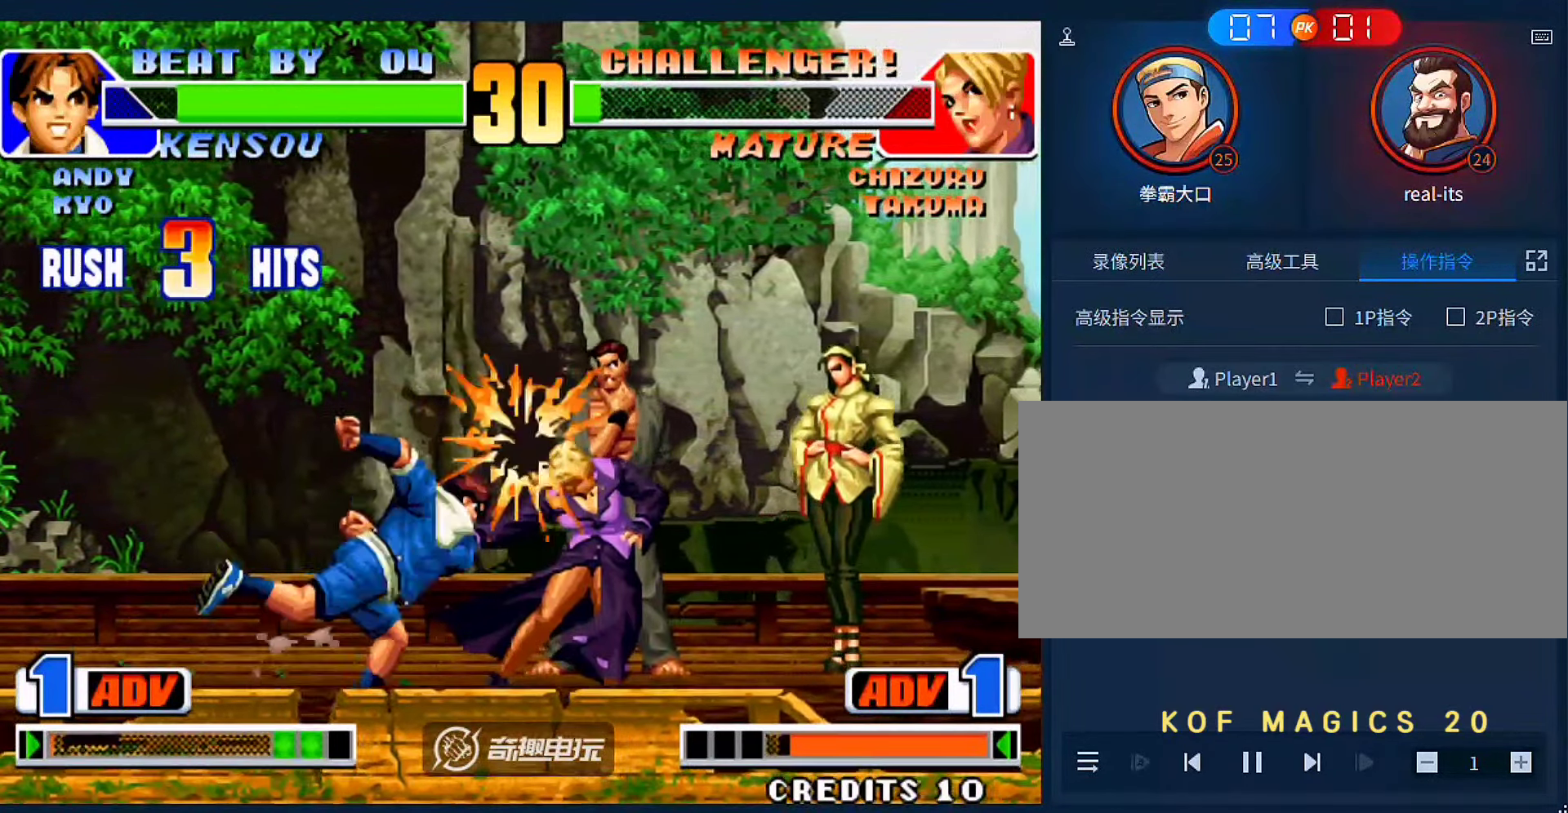
{"buttons": [], "left_stick": "right", "events": [[100, "A", "up"], [100, "B", "up"]]}
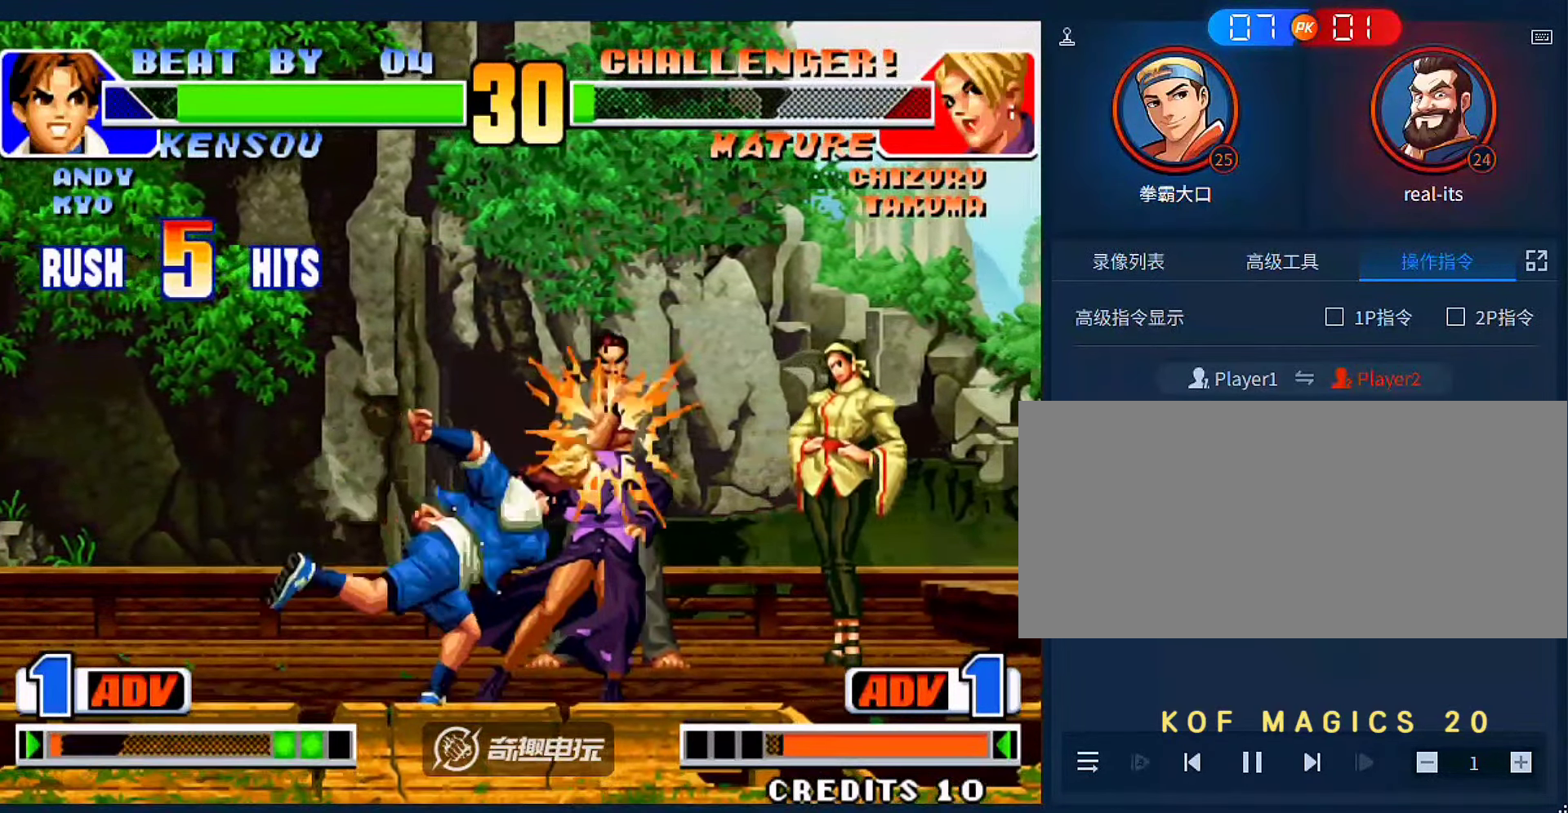
{"buttons": [], "left_stick": "center", "events": [[233, "left_stick", "center"]]}
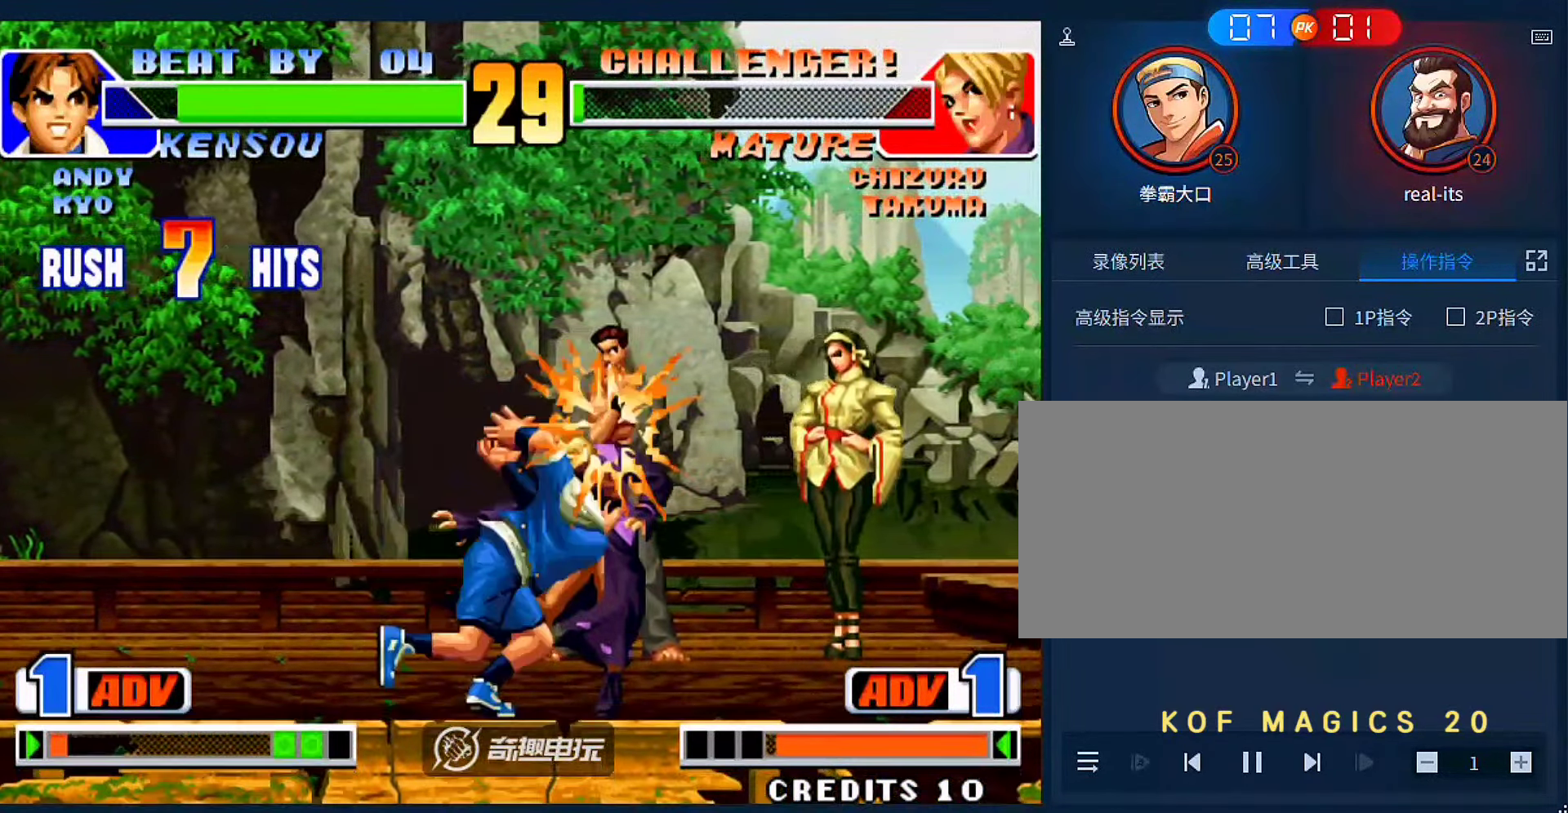
{"buttons": [], "left_stick": "center", "events": []}
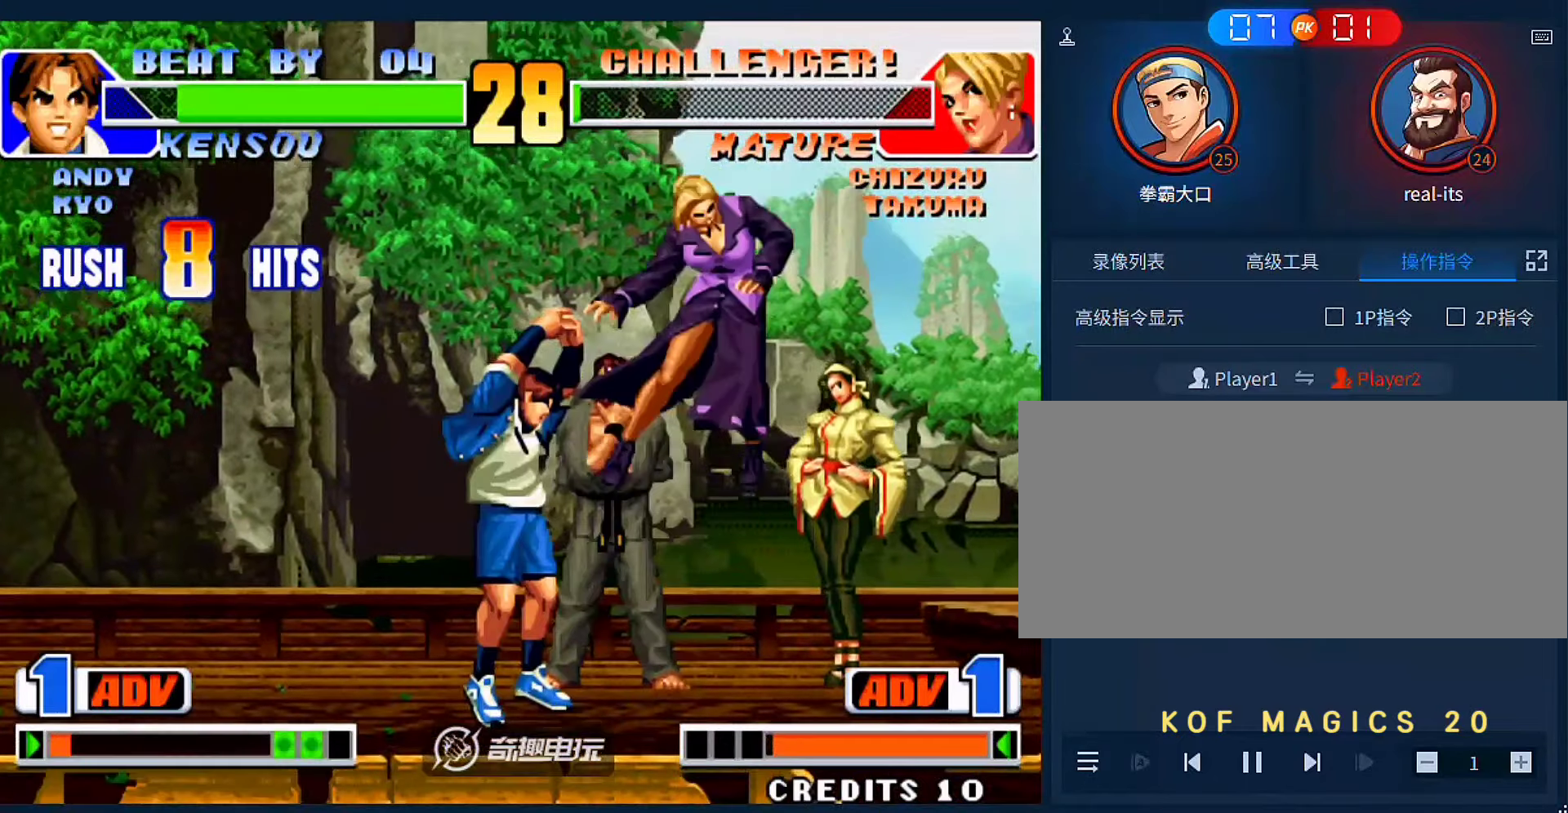
{"buttons": [], "left_stick": "center", "events": []}
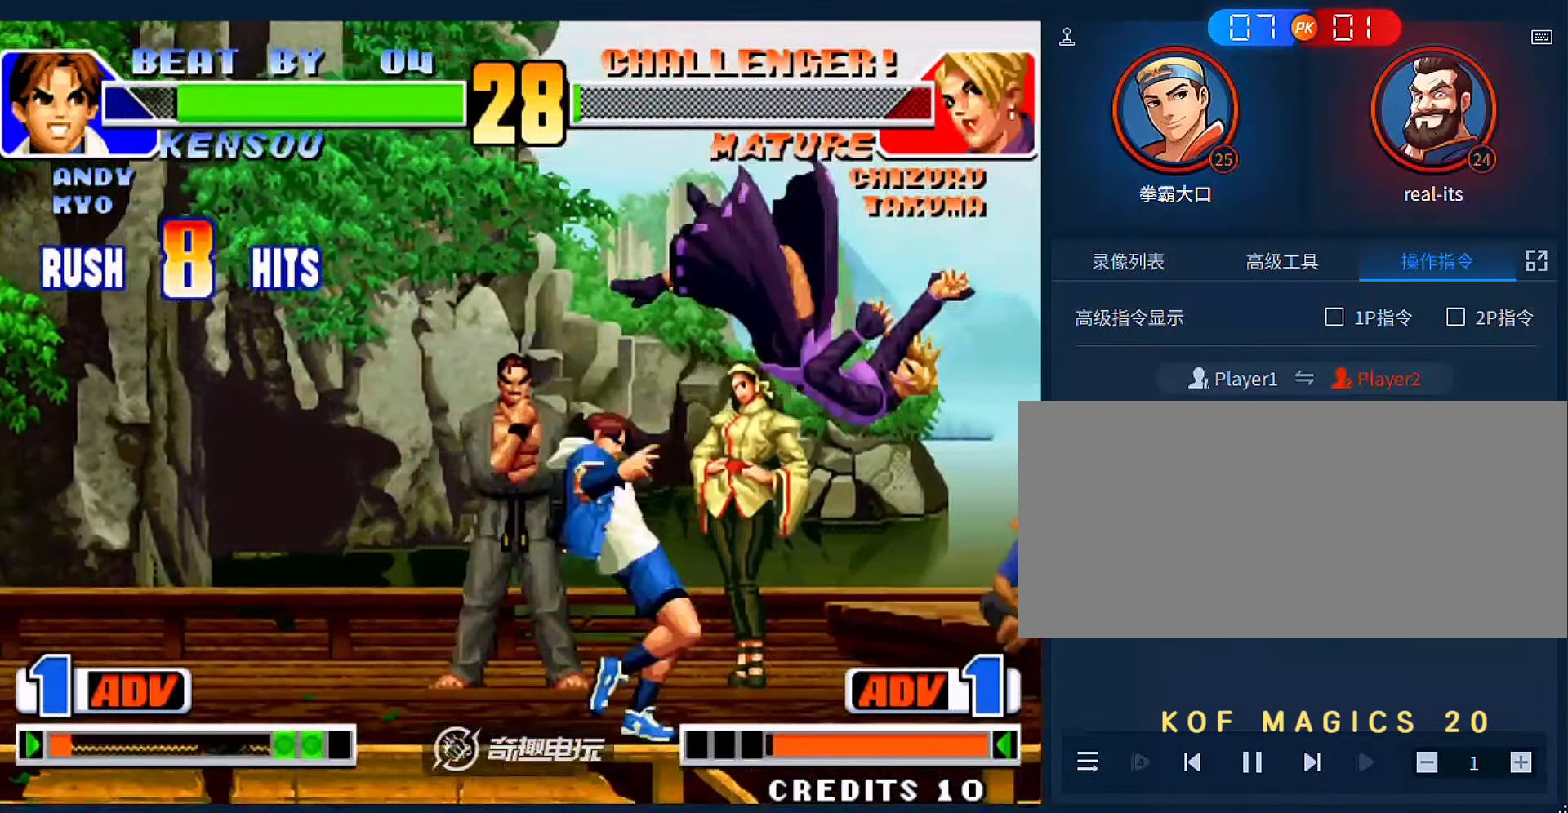
{"buttons": [], "left_stick": "center", "events": []}
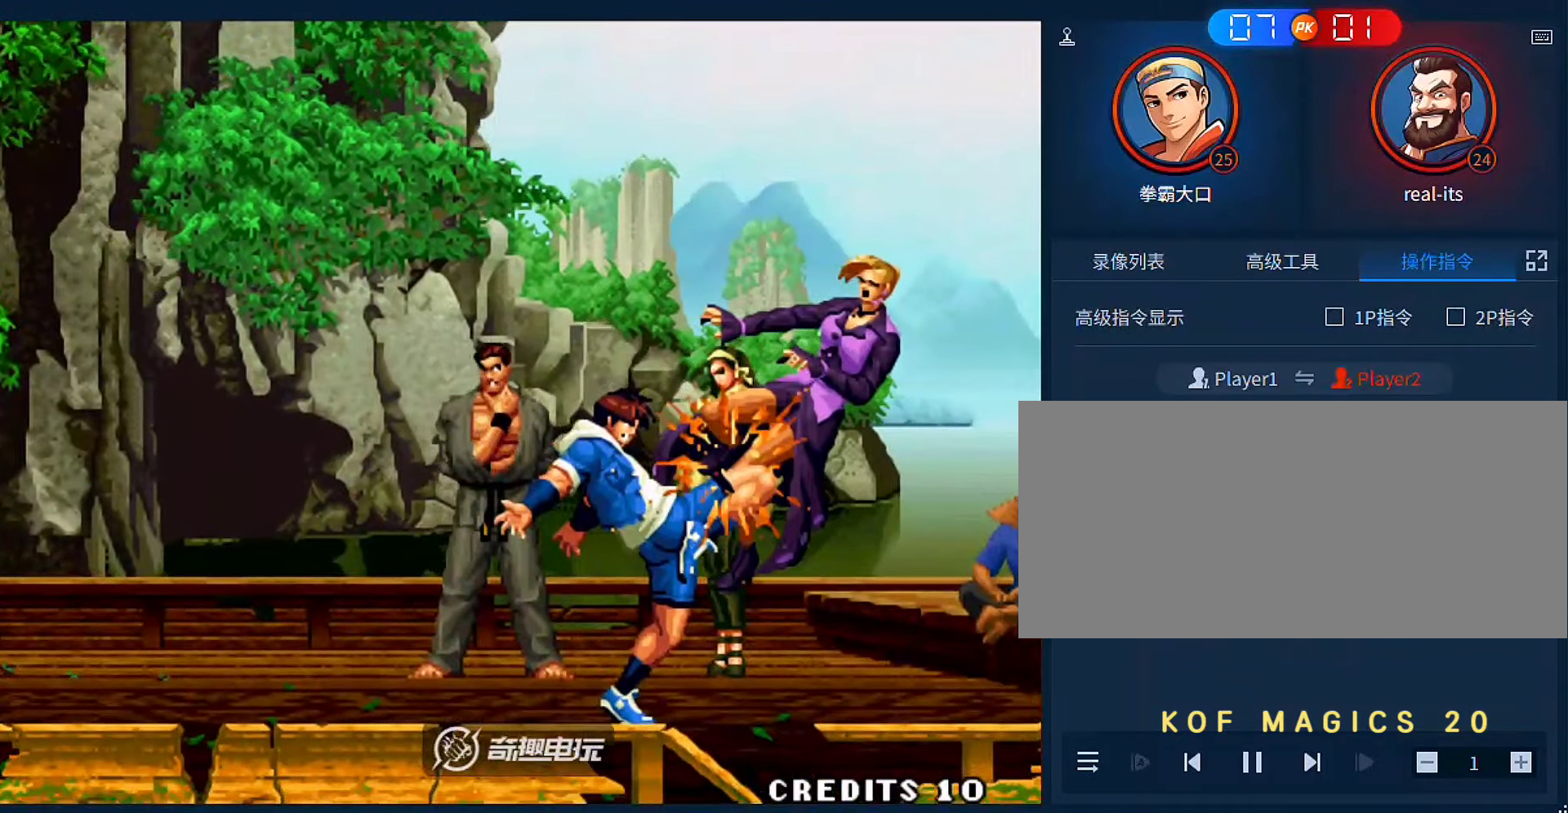
{"buttons": [], "left_stick": "center", "events": []}
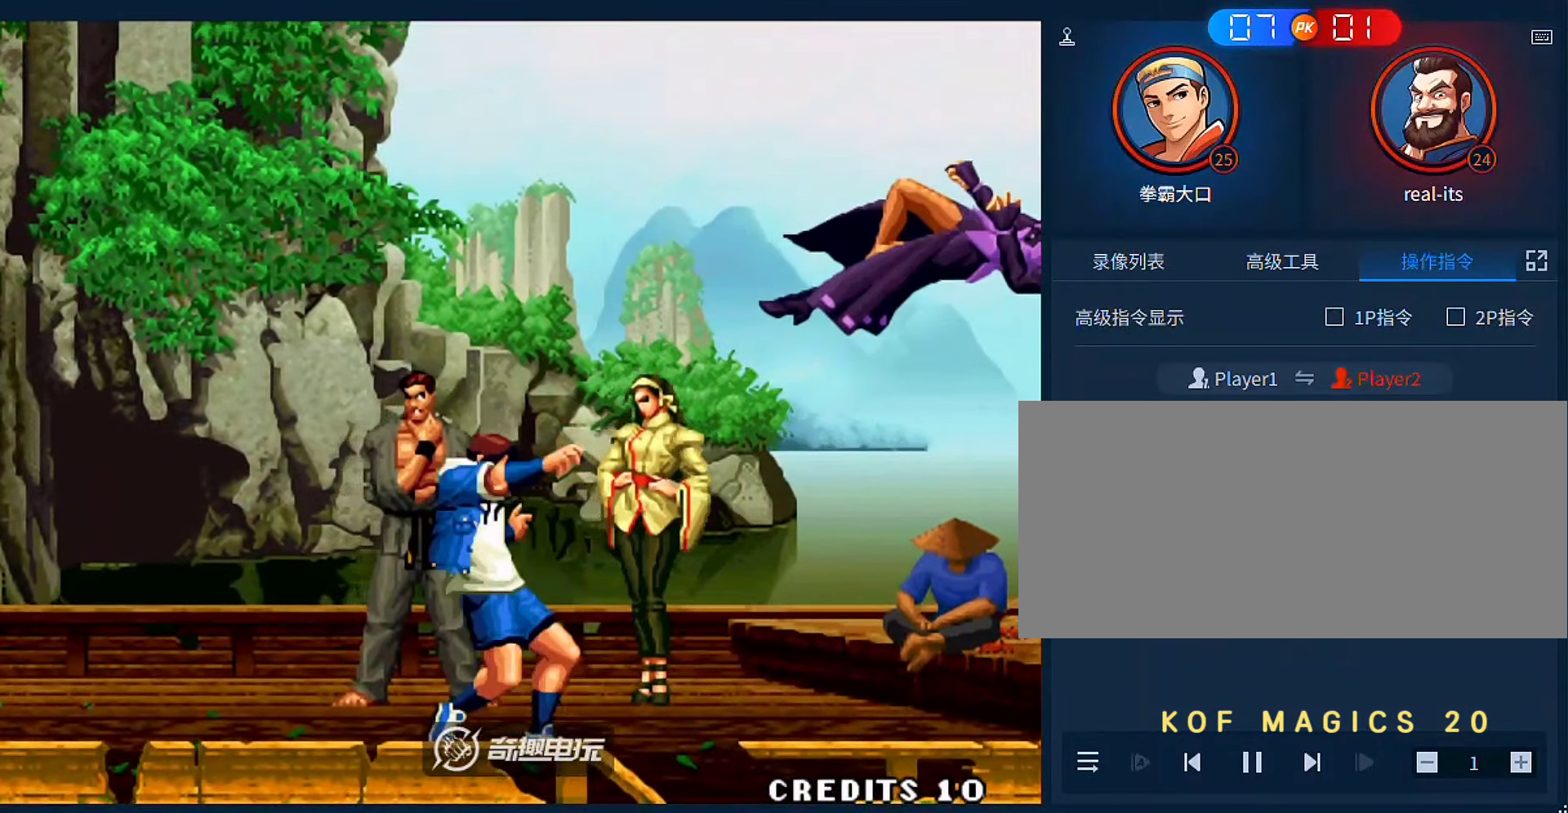
{"buttons": [], "left_stick": "center", "events": []}
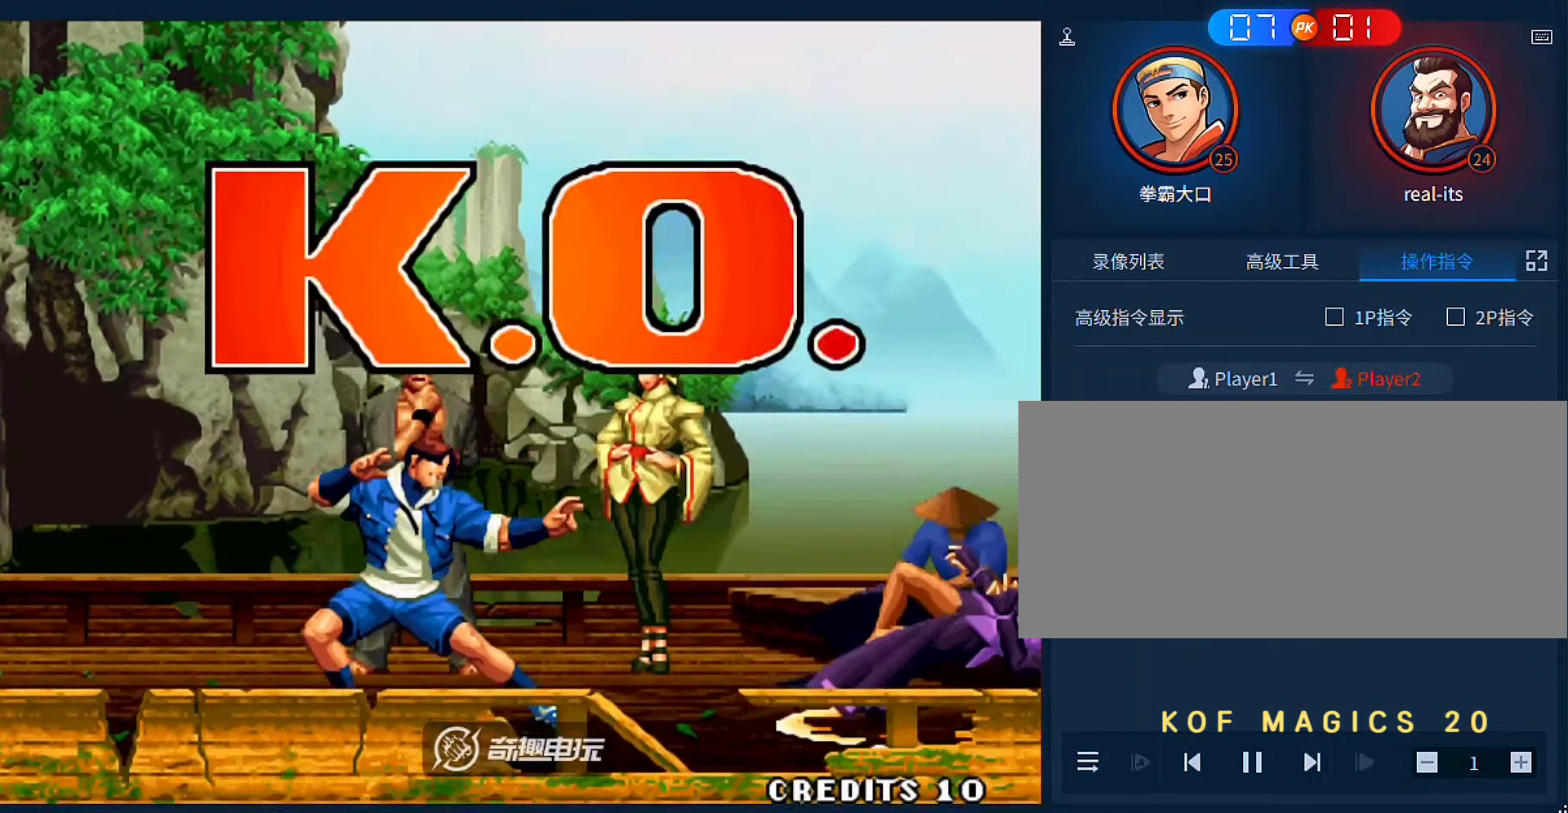
{"buttons": [], "left_stick": "center", "events": []}
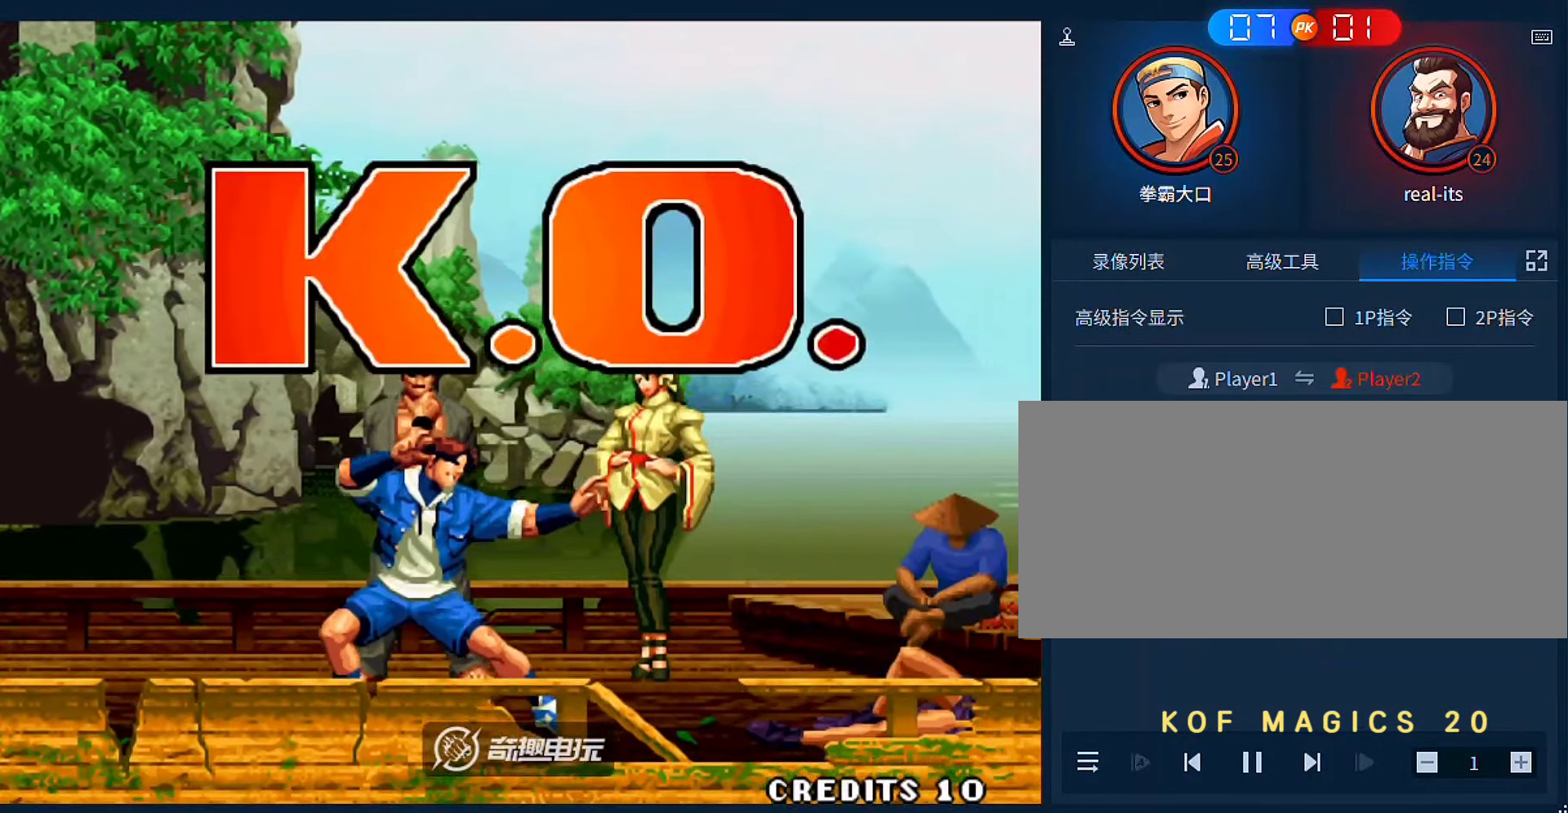
{"buttons": [], "left_stick": "center", "events": []}
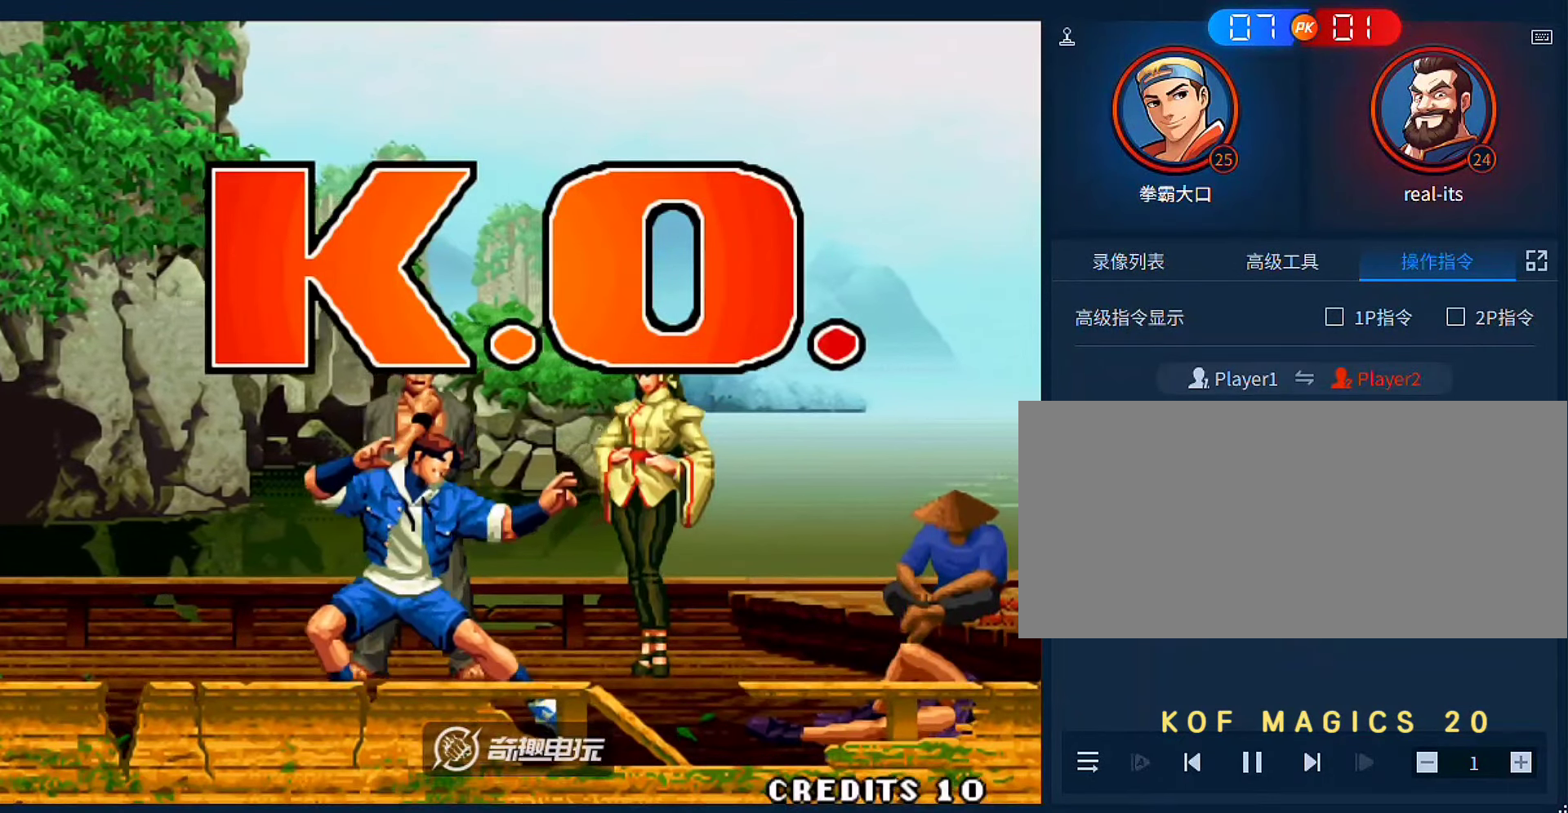
{"buttons": [], "left_stick": "center", "events": []}
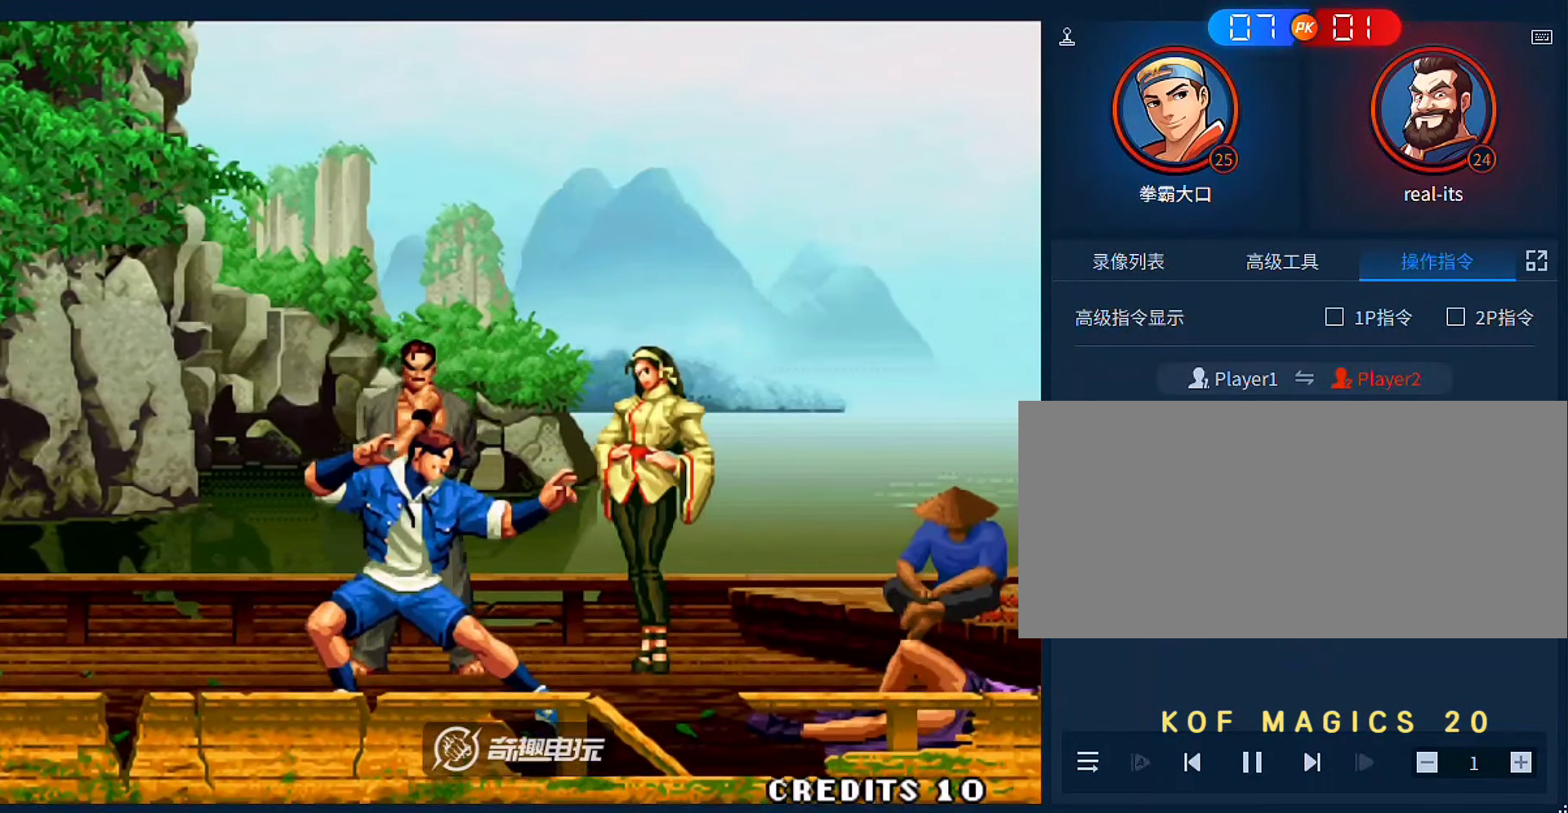
{"buttons": [], "left_stick": "center", "events": []}